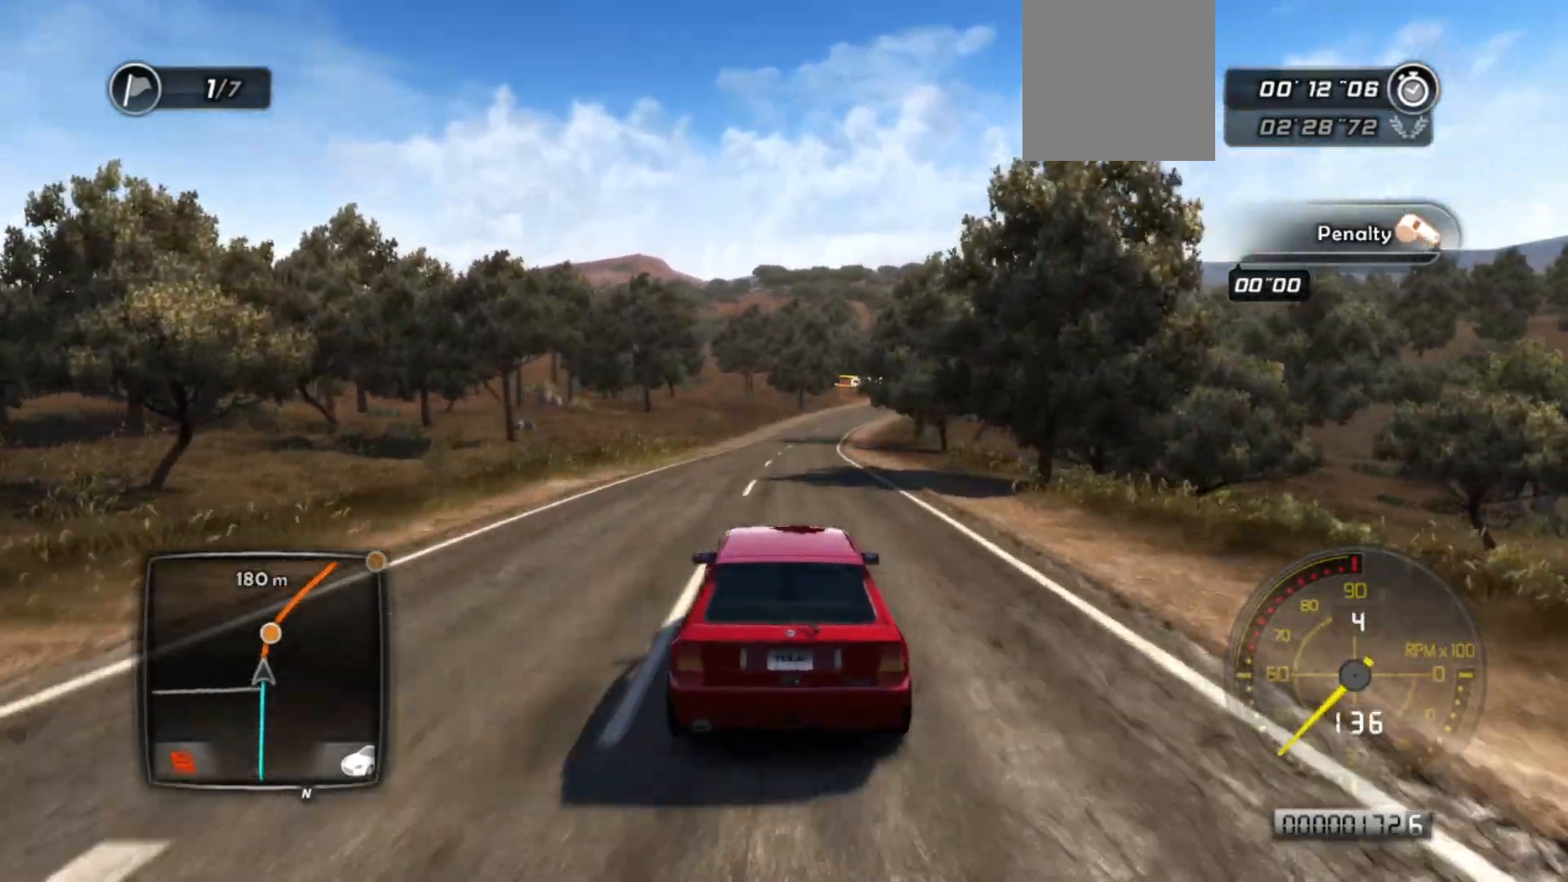
Gameplay with a controller (Xbox layout); each line is a JSON object with the inputs held at the frame after it. "events" lists button and stick changes between this image and that frame as [ms after this image, input, new state], when the widget could be followed in between. Not read: right_stick.
{"buttons": ["R2"], "left_stick": "center", "events": []}
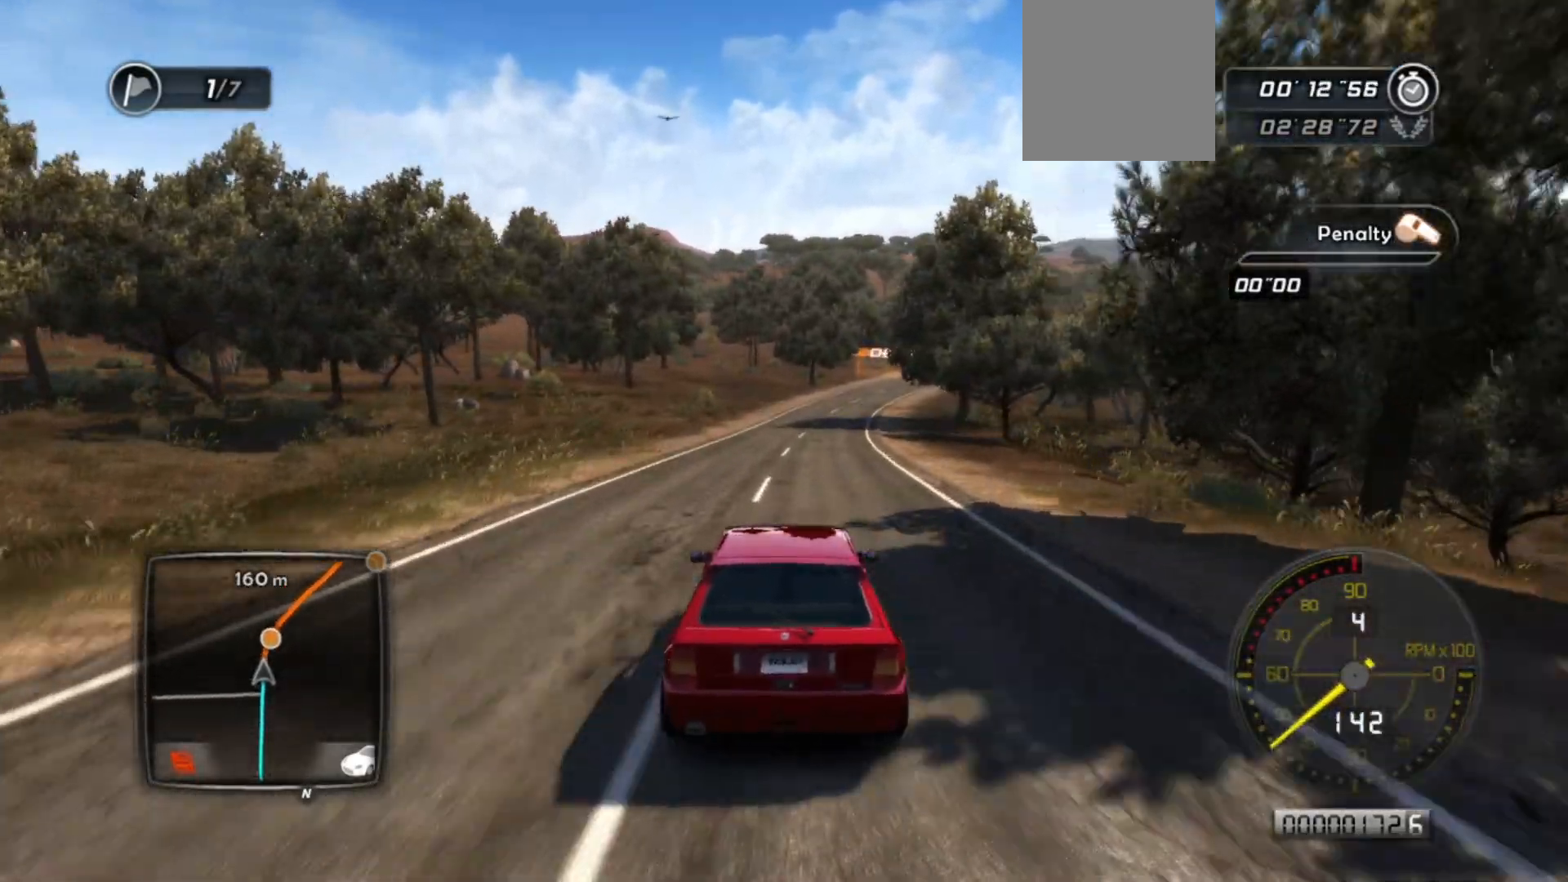
{"buttons": ["R2"], "left_stick": "center", "events": [[133, "left_stick", "right"], [333, "left_stick", "center"]]}
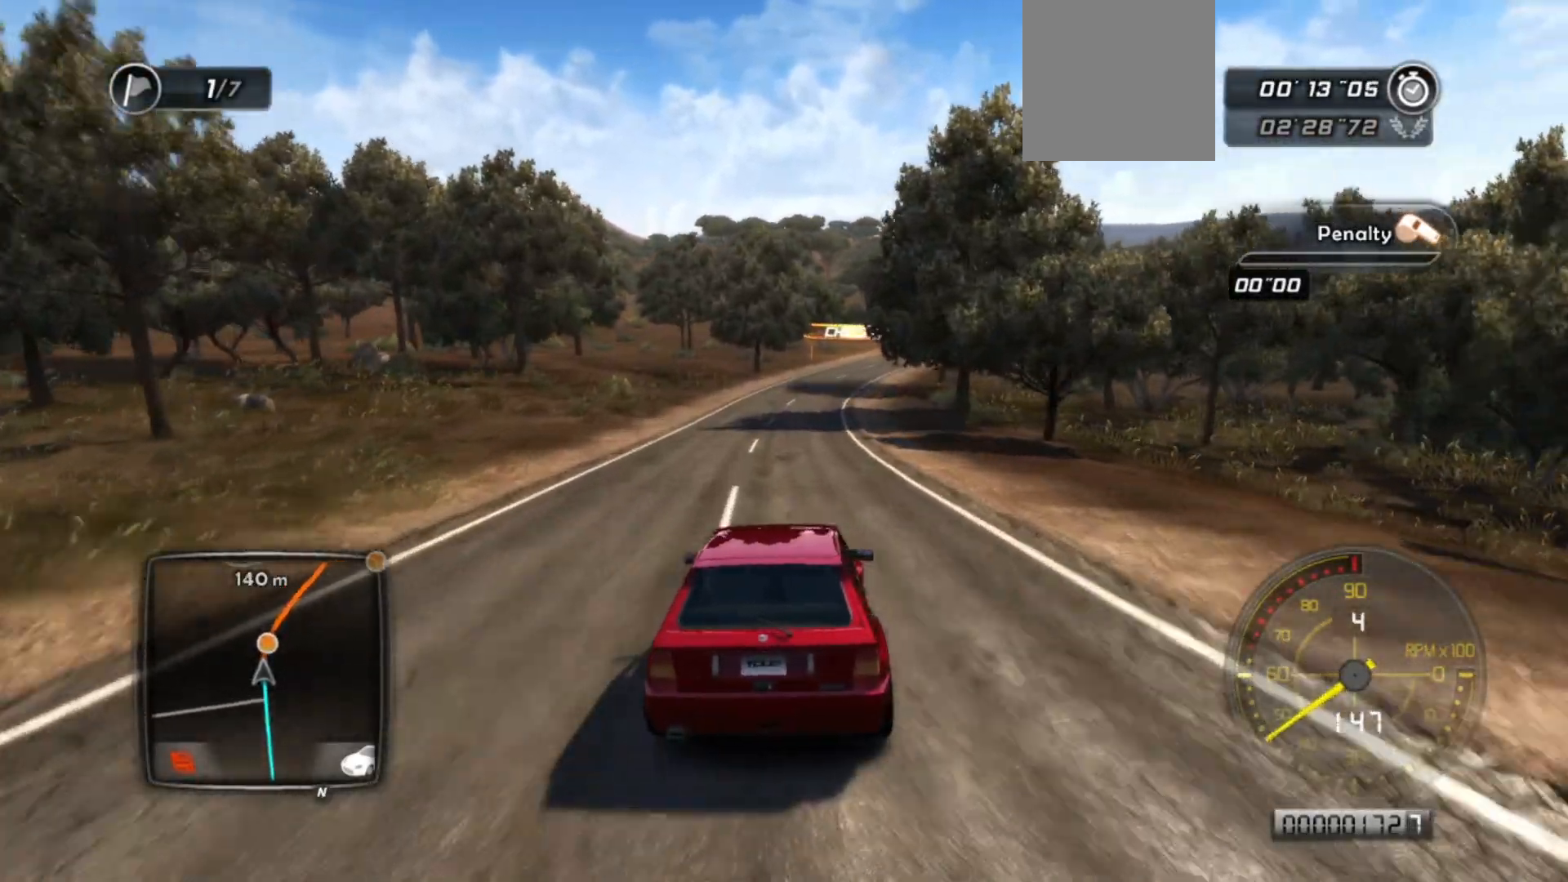
{"buttons": ["R2"], "left_stick": "center", "events": []}
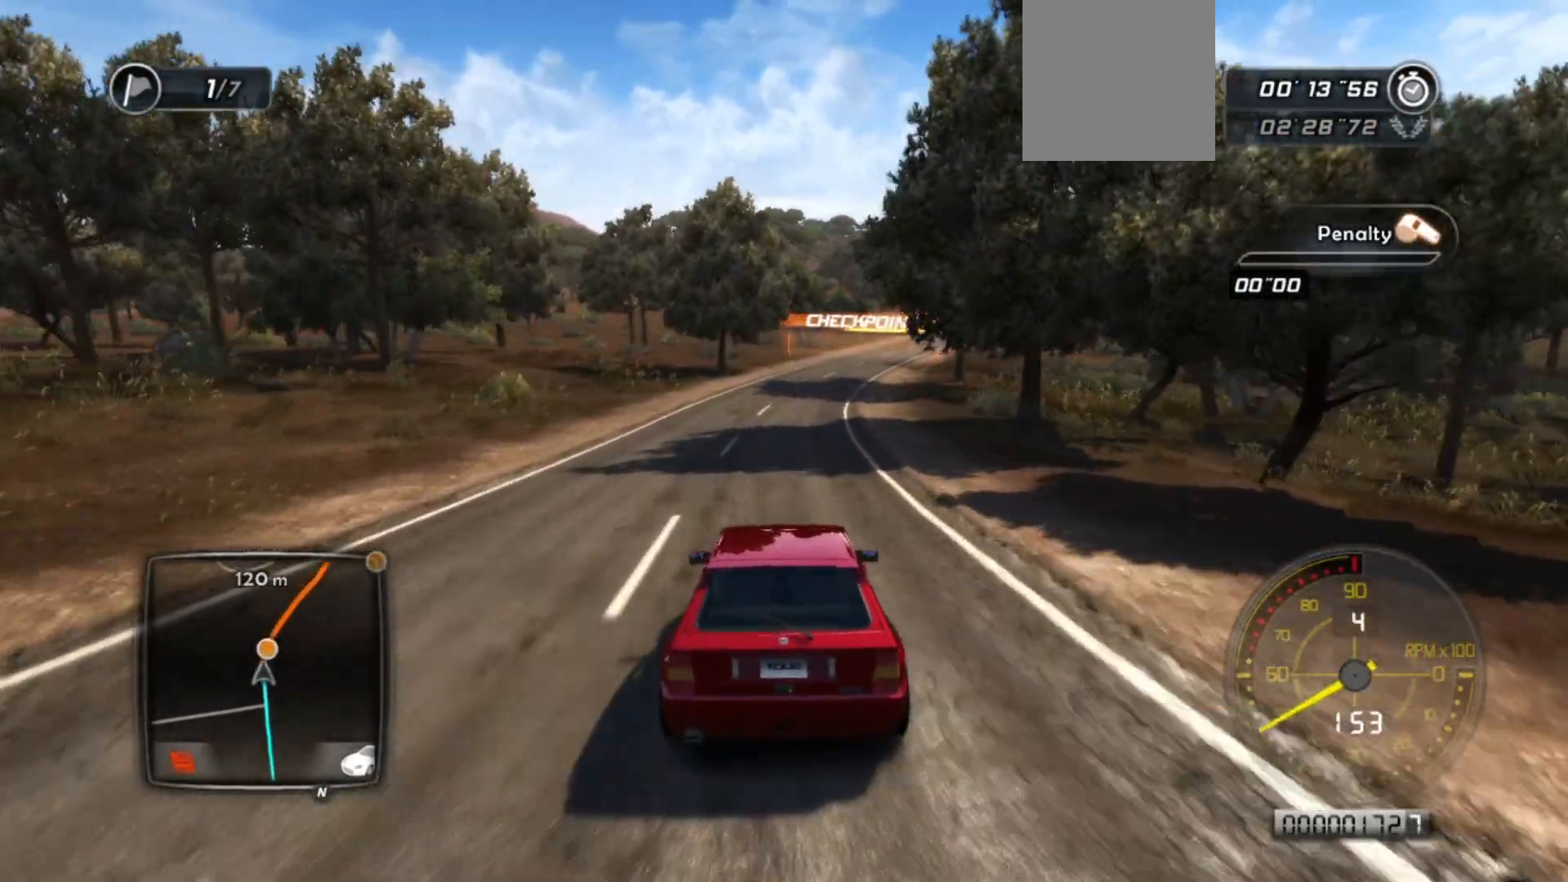
{"buttons": ["R2"], "left_stick": "right", "events": [[283, "left_stick", "right"]]}
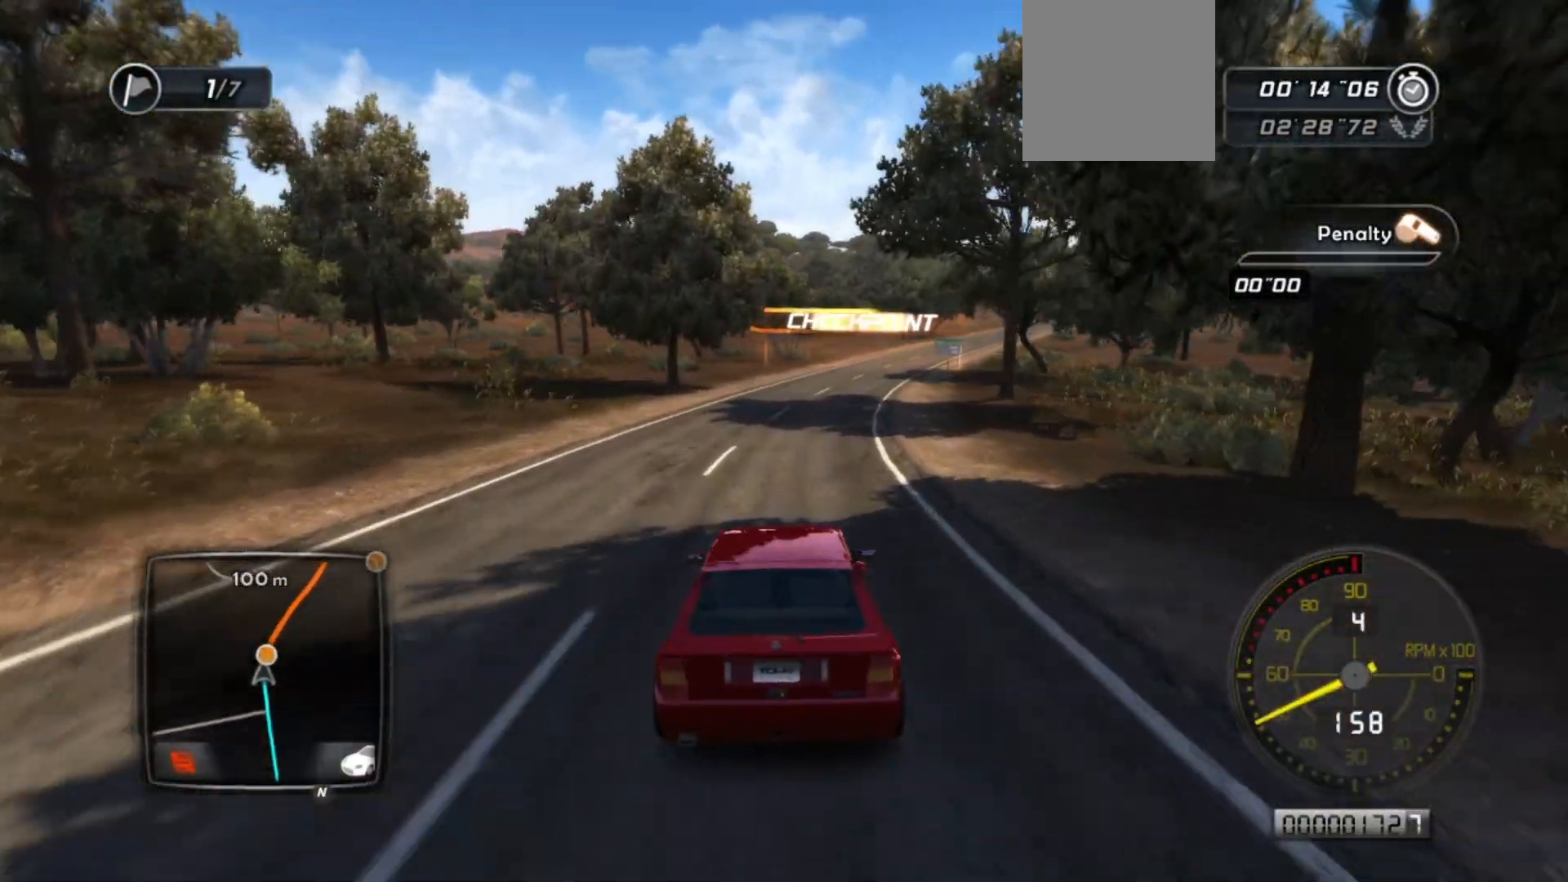
{"buttons": ["R2"], "left_stick": "center", "events": [[33, "left_stick", "center"]]}
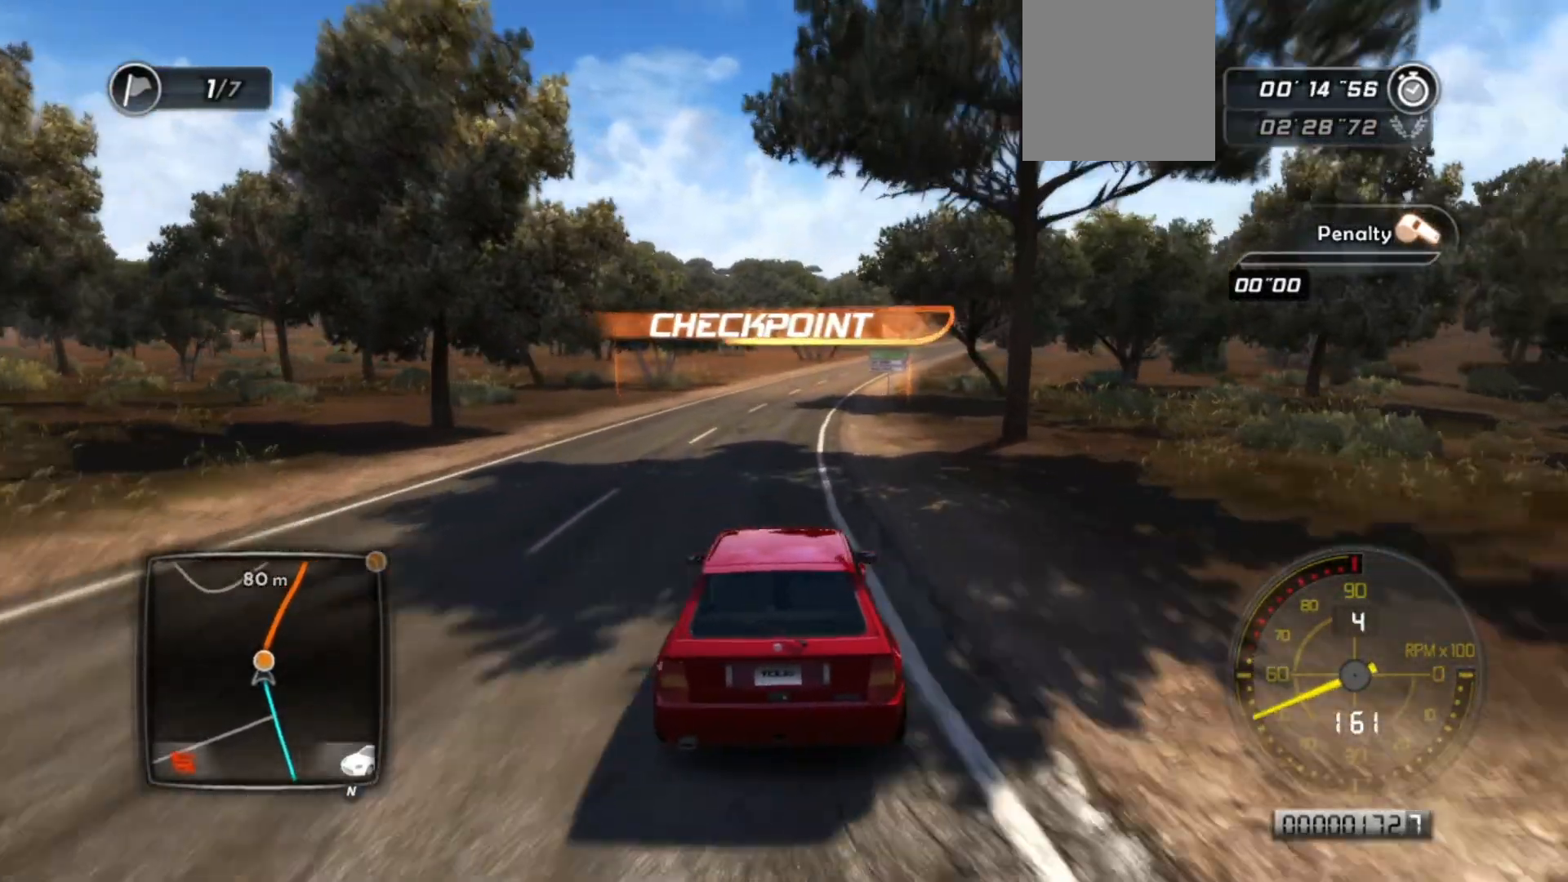
{"buttons": ["R2"], "left_stick": "right", "events": [[317, "left_stick", "right"]]}
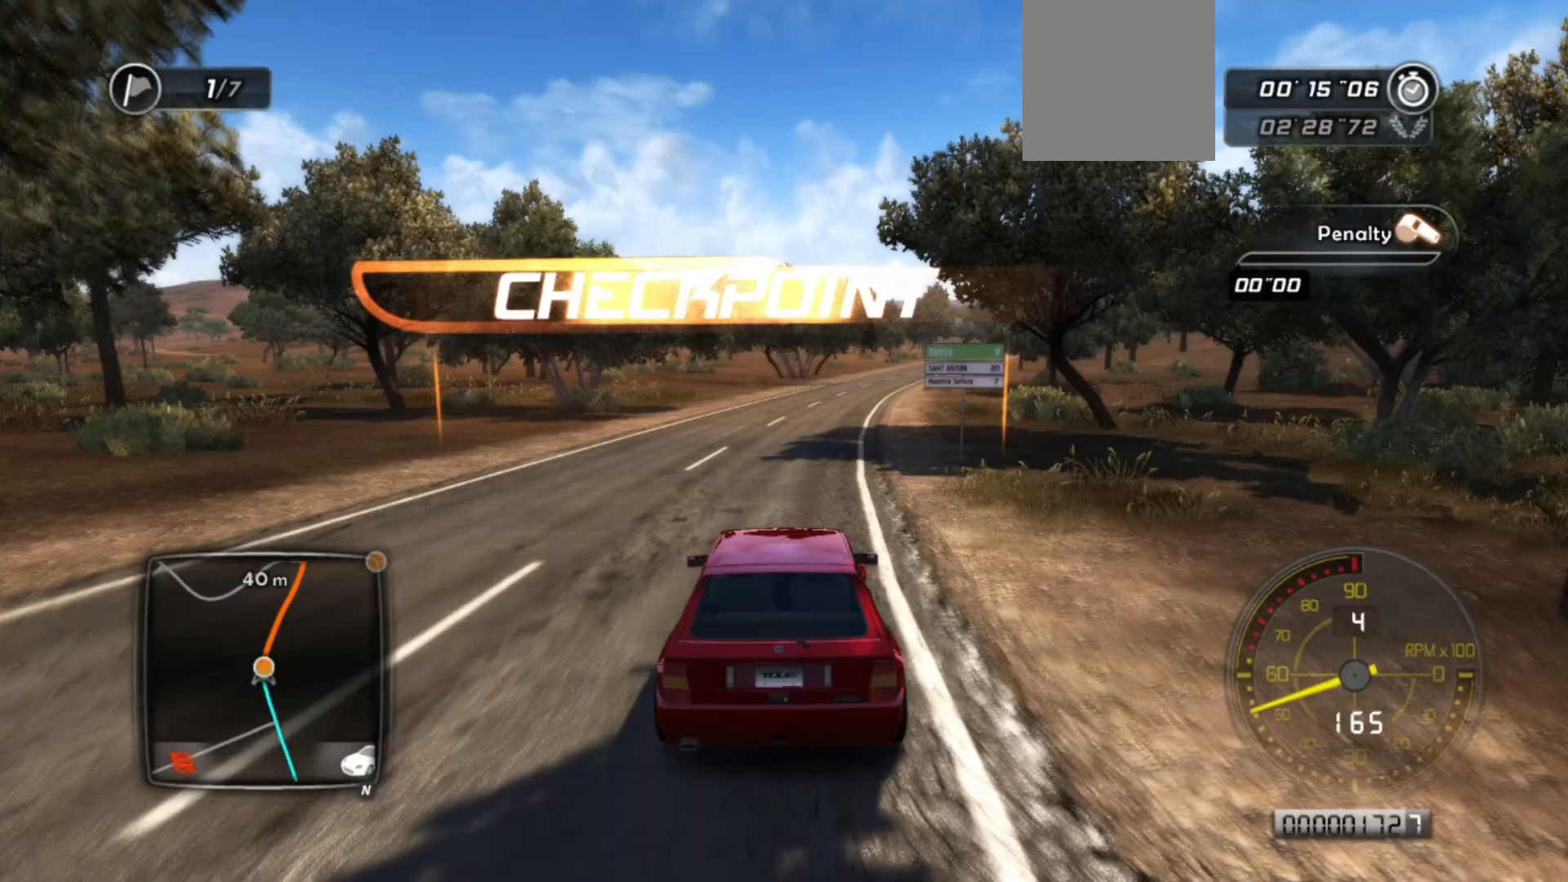
{"buttons": ["R2"], "left_stick": "center", "events": [[17, "left_stick", "center"]]}
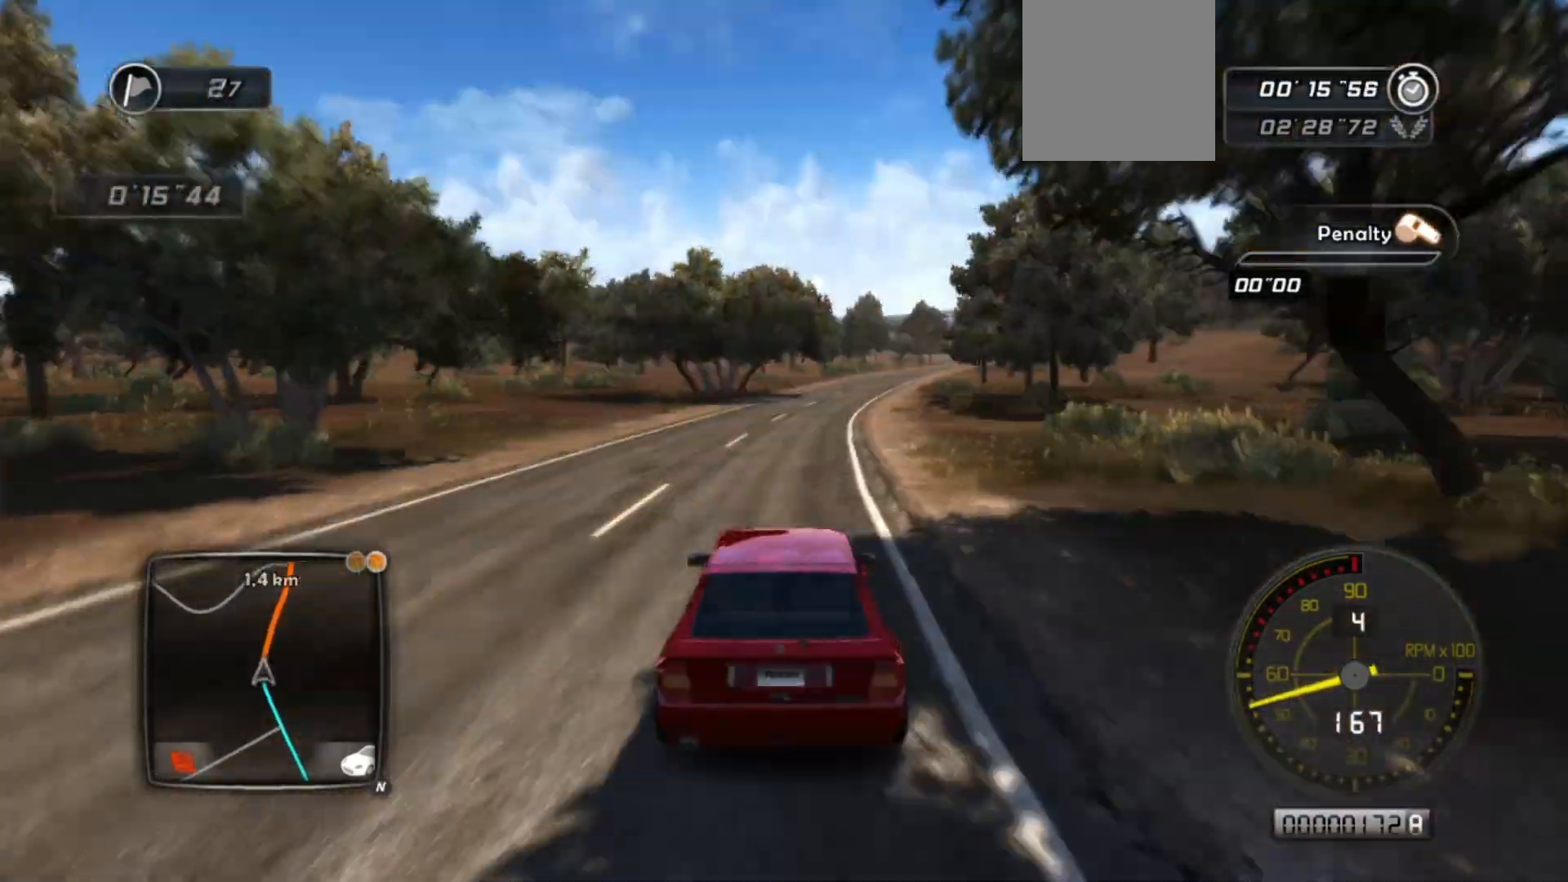
{"buttons": ["R2"], "left_stick": "center", "events": [[217, "left_stick", "right"], [483, "left_stick", "center"]]}
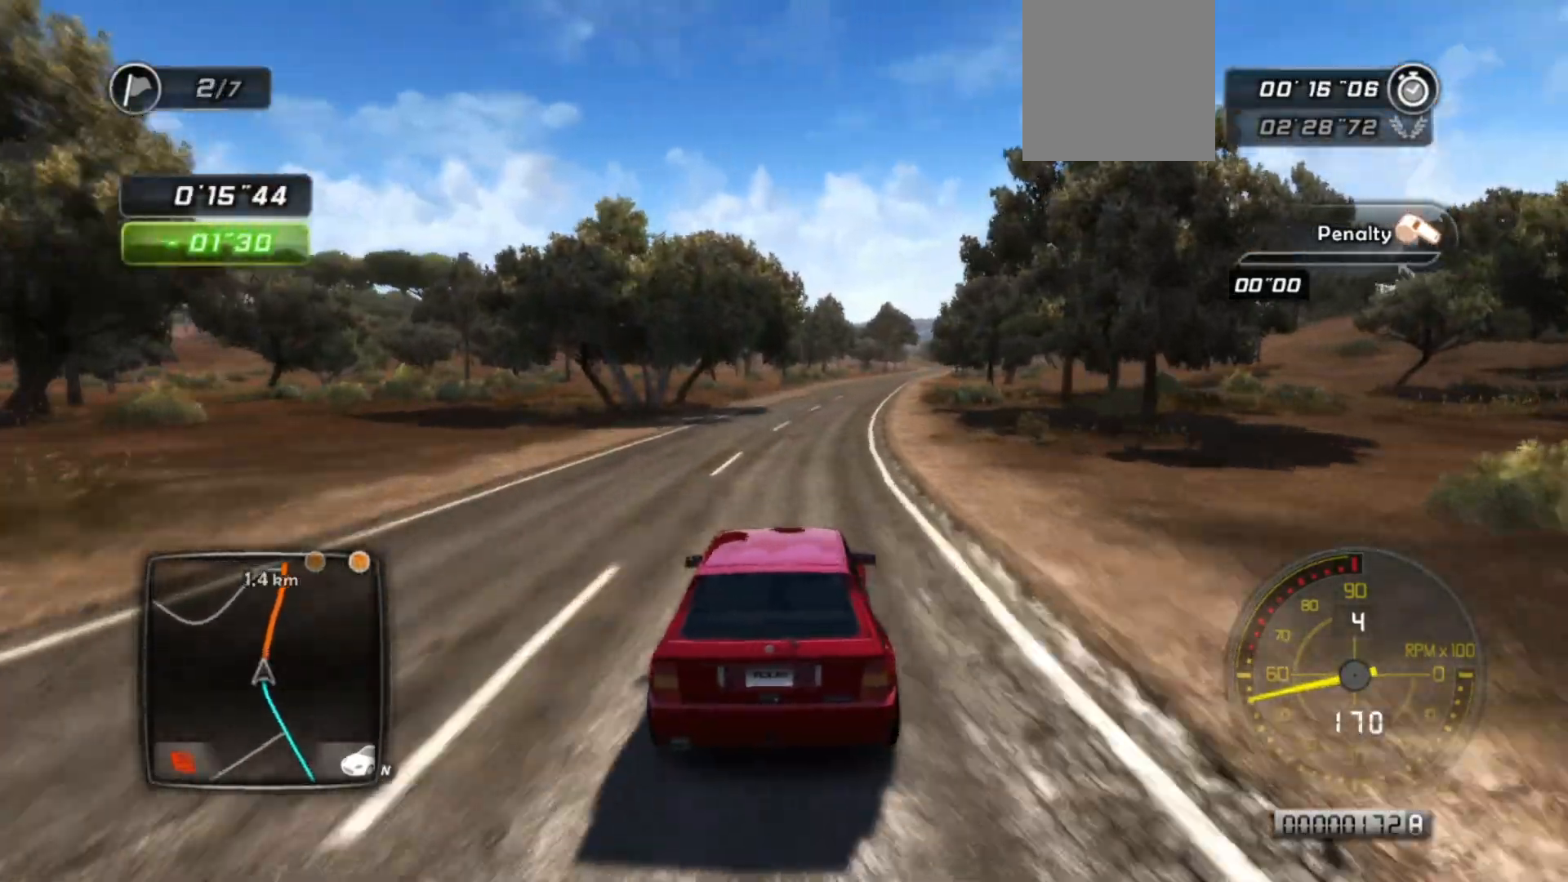
{"buttons": ["R2"], "left_stick": "center", "events": []}
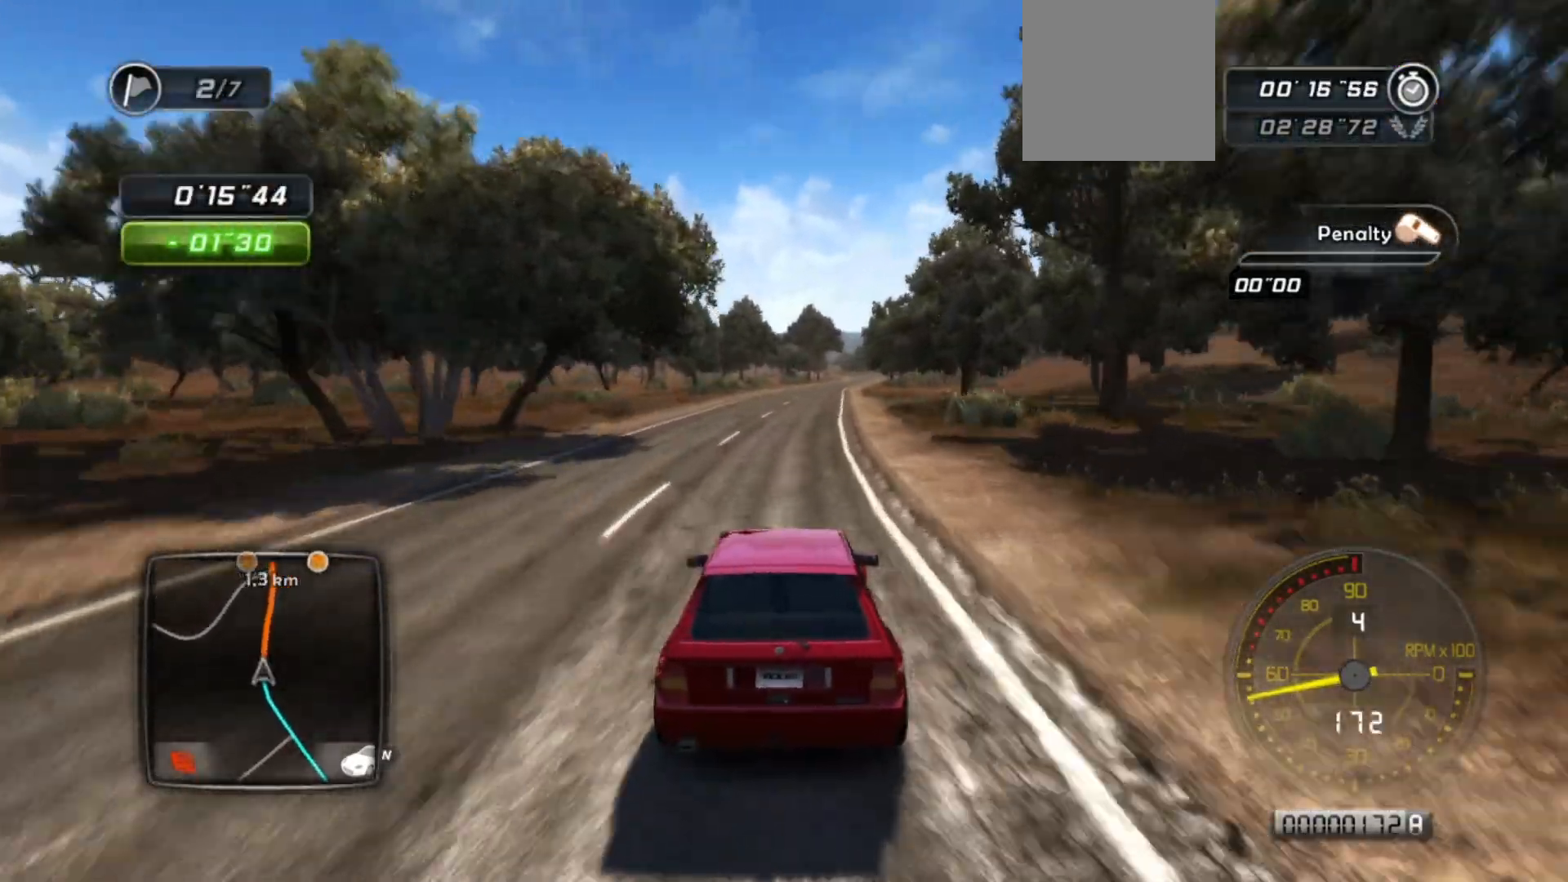
{"buttons": ["R2"], "left_stick": "right", "events": [[267, "left_stick", "right"]]}
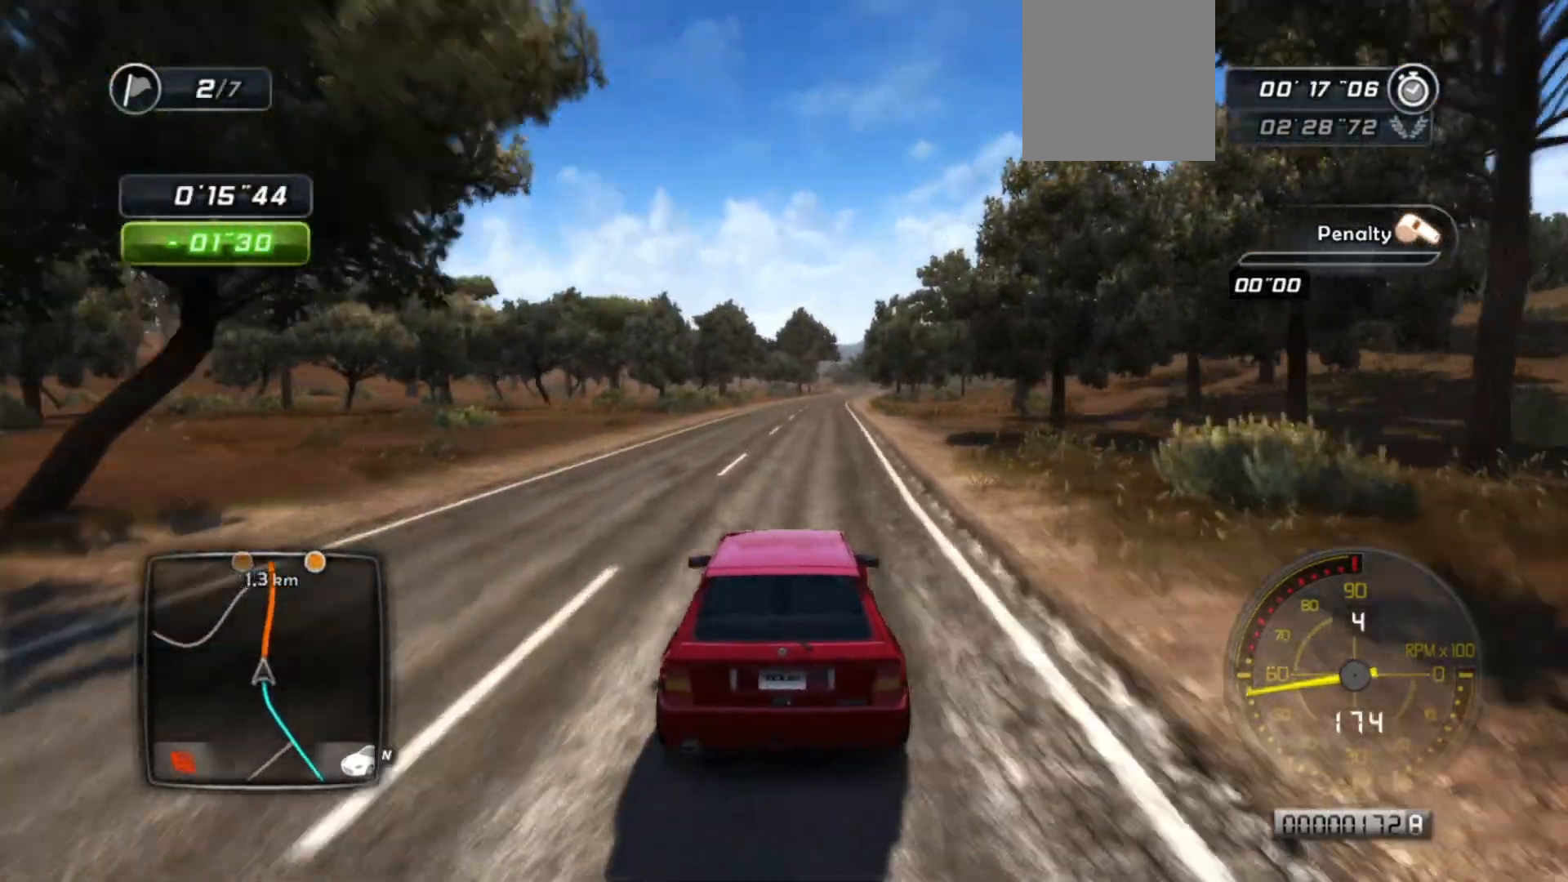
{"buttons": ["R2"], "left_stick": "center", "events": [[17, "left_stick", "center"]]}
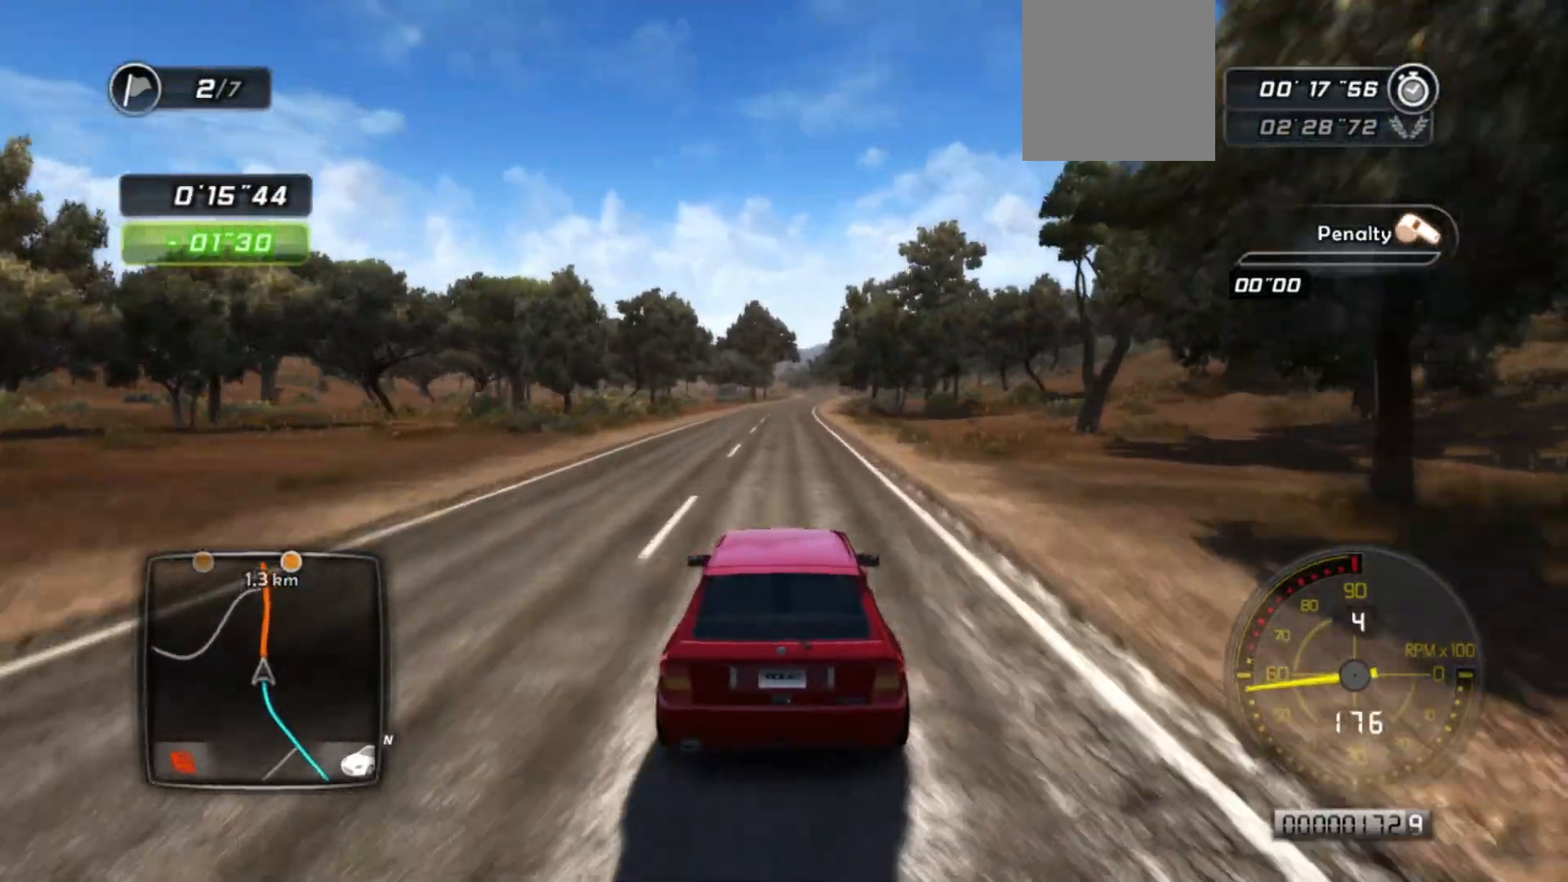
{"buttons": ["R2"], "left_stick": "center", "events": []}
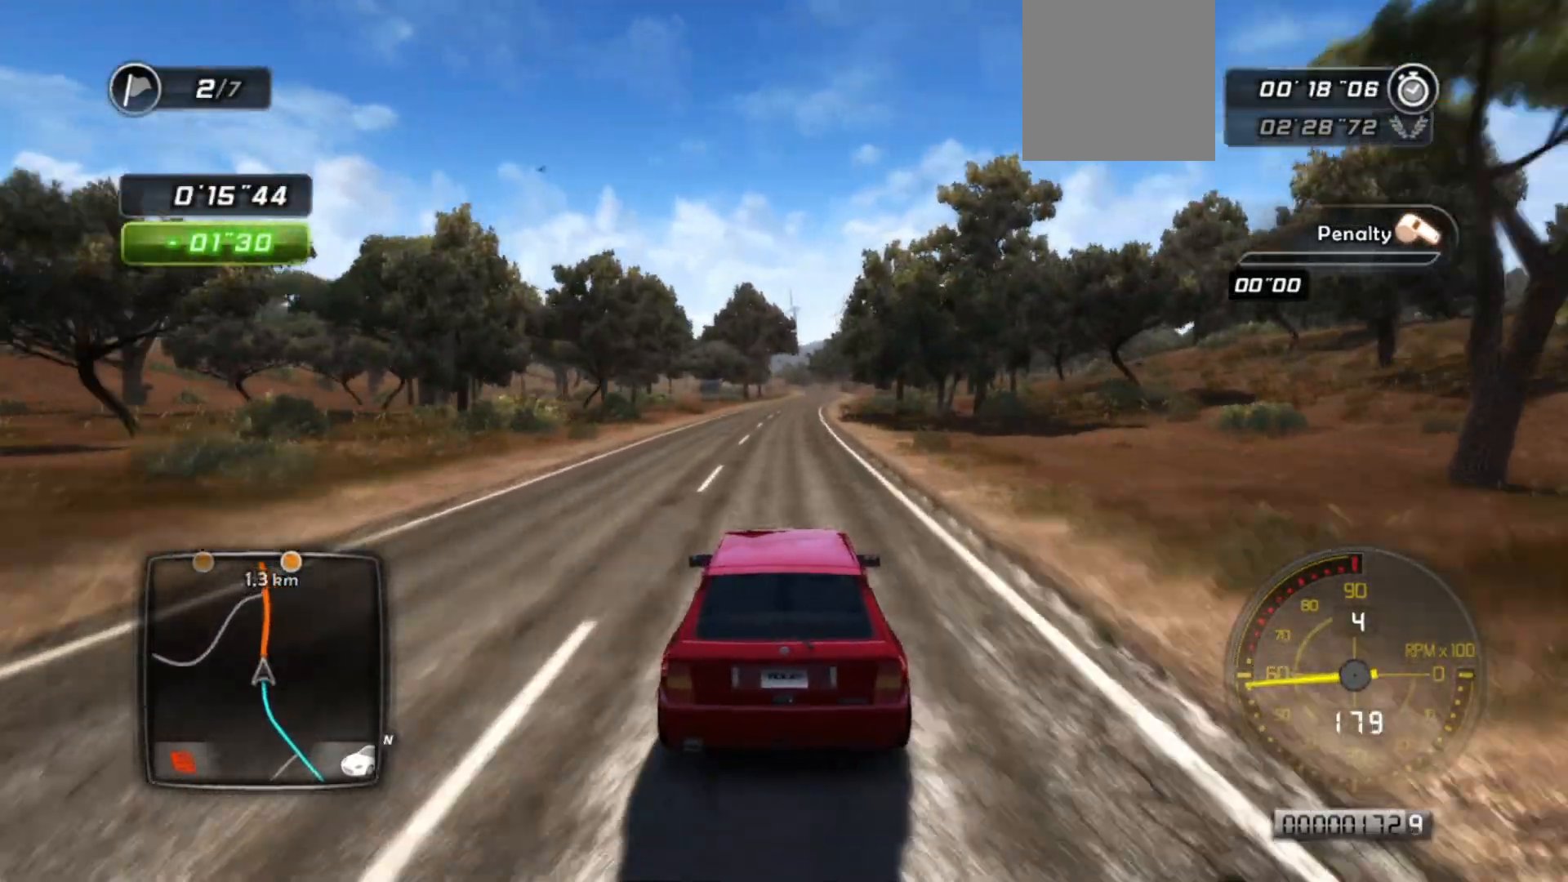
{"buttons": ["R2"], "left_stick": "center", "events": []}
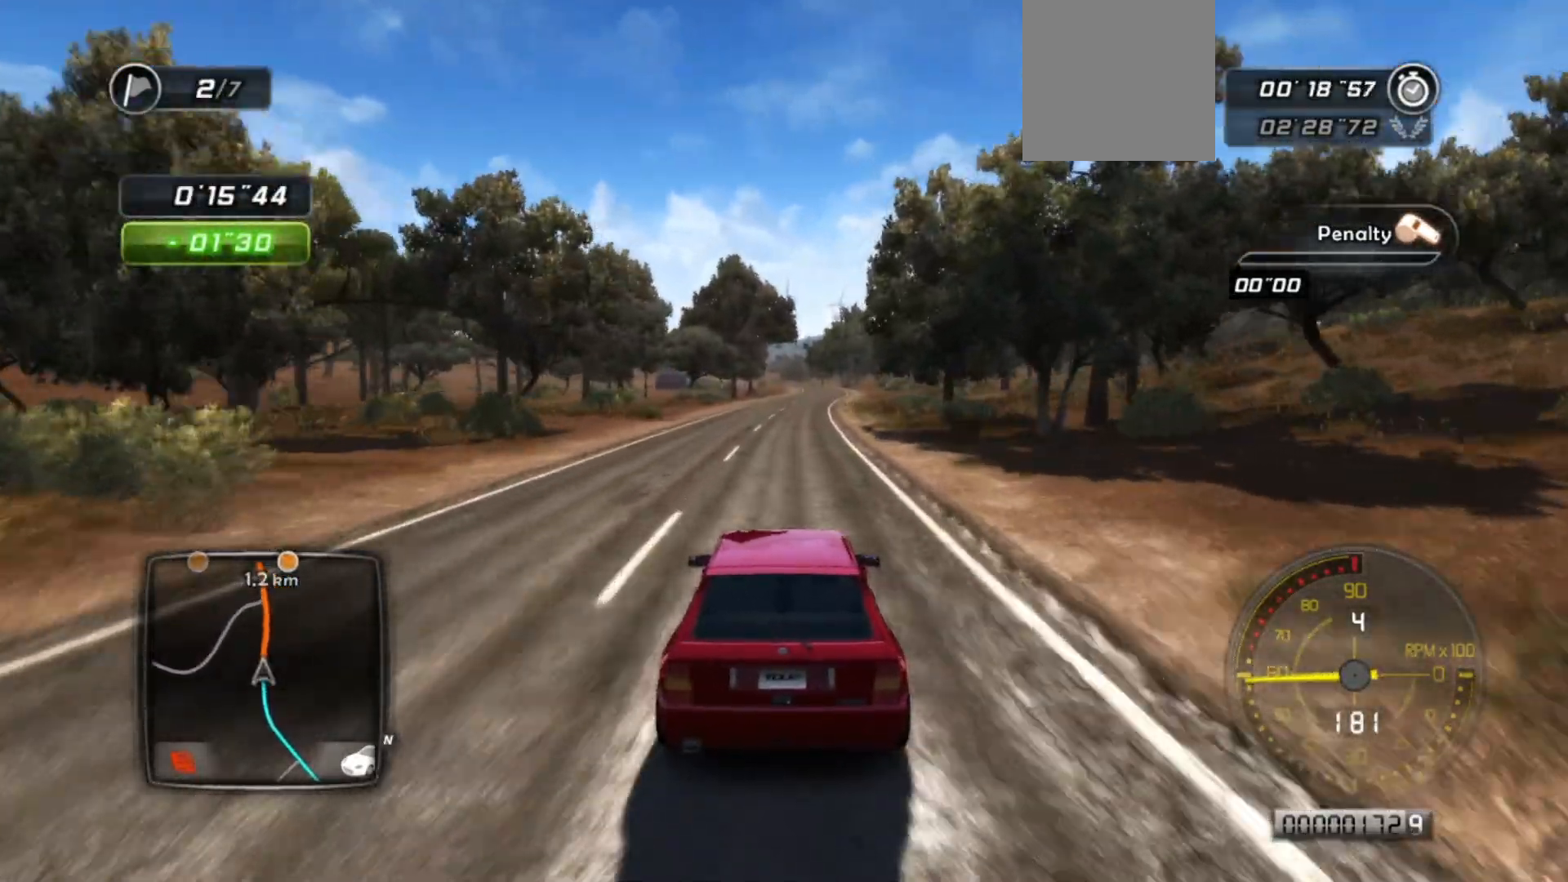
{"buttons": ["R2"], "left_stick": "center", "events": [[133, "left_stick", "right"], [283, "left_stick", "center"]]}
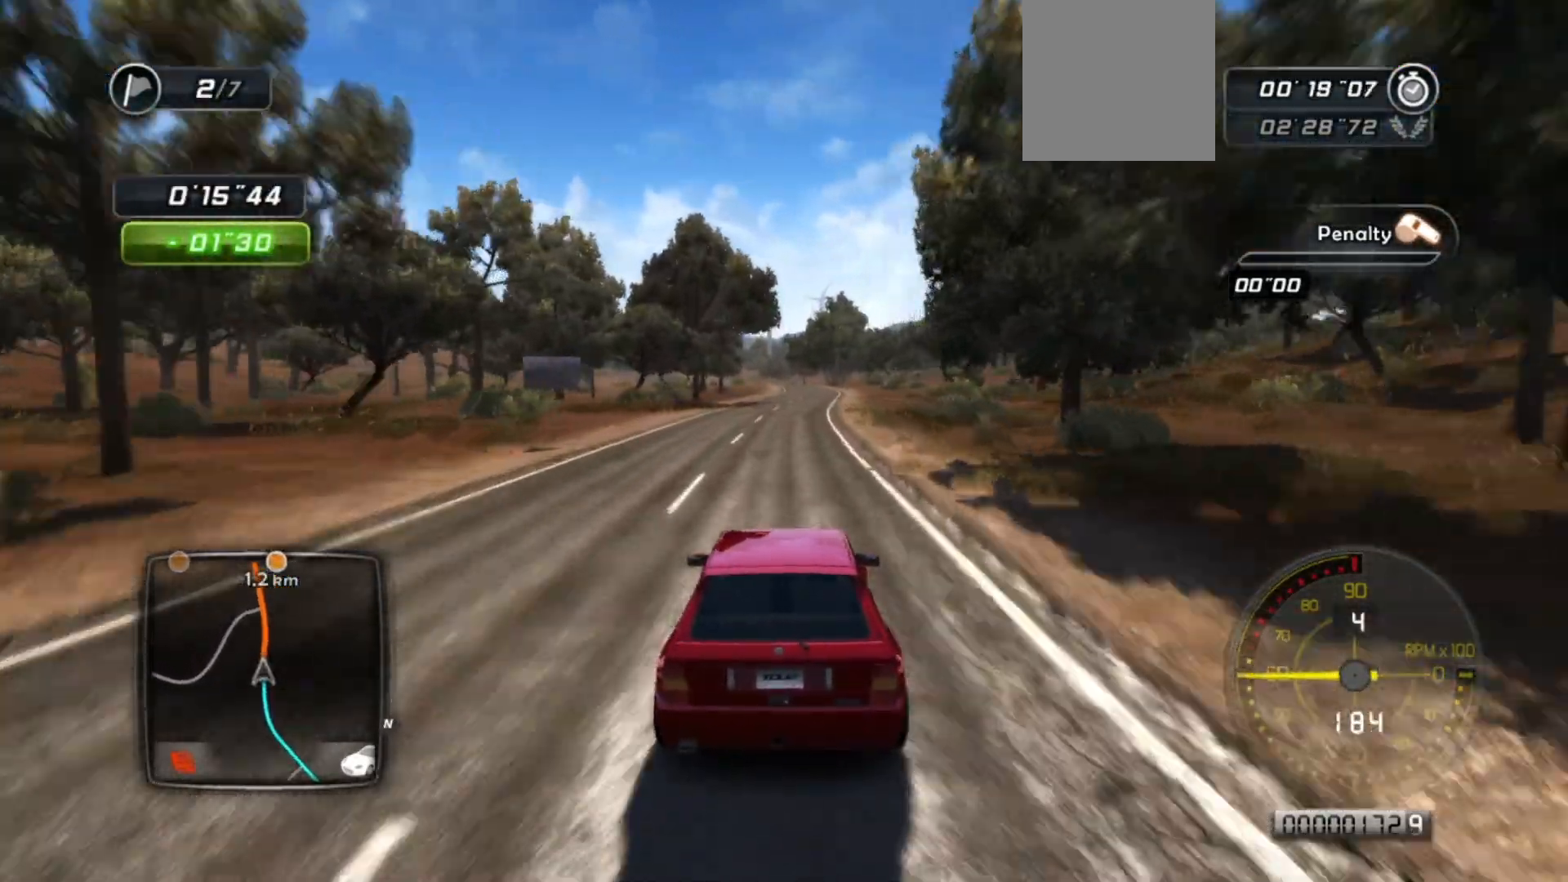
{"buttons": ["R2"], "left_stick": "center", "events": [[233, "left_stick", "right"], [383, "left_stick", "center"]]}
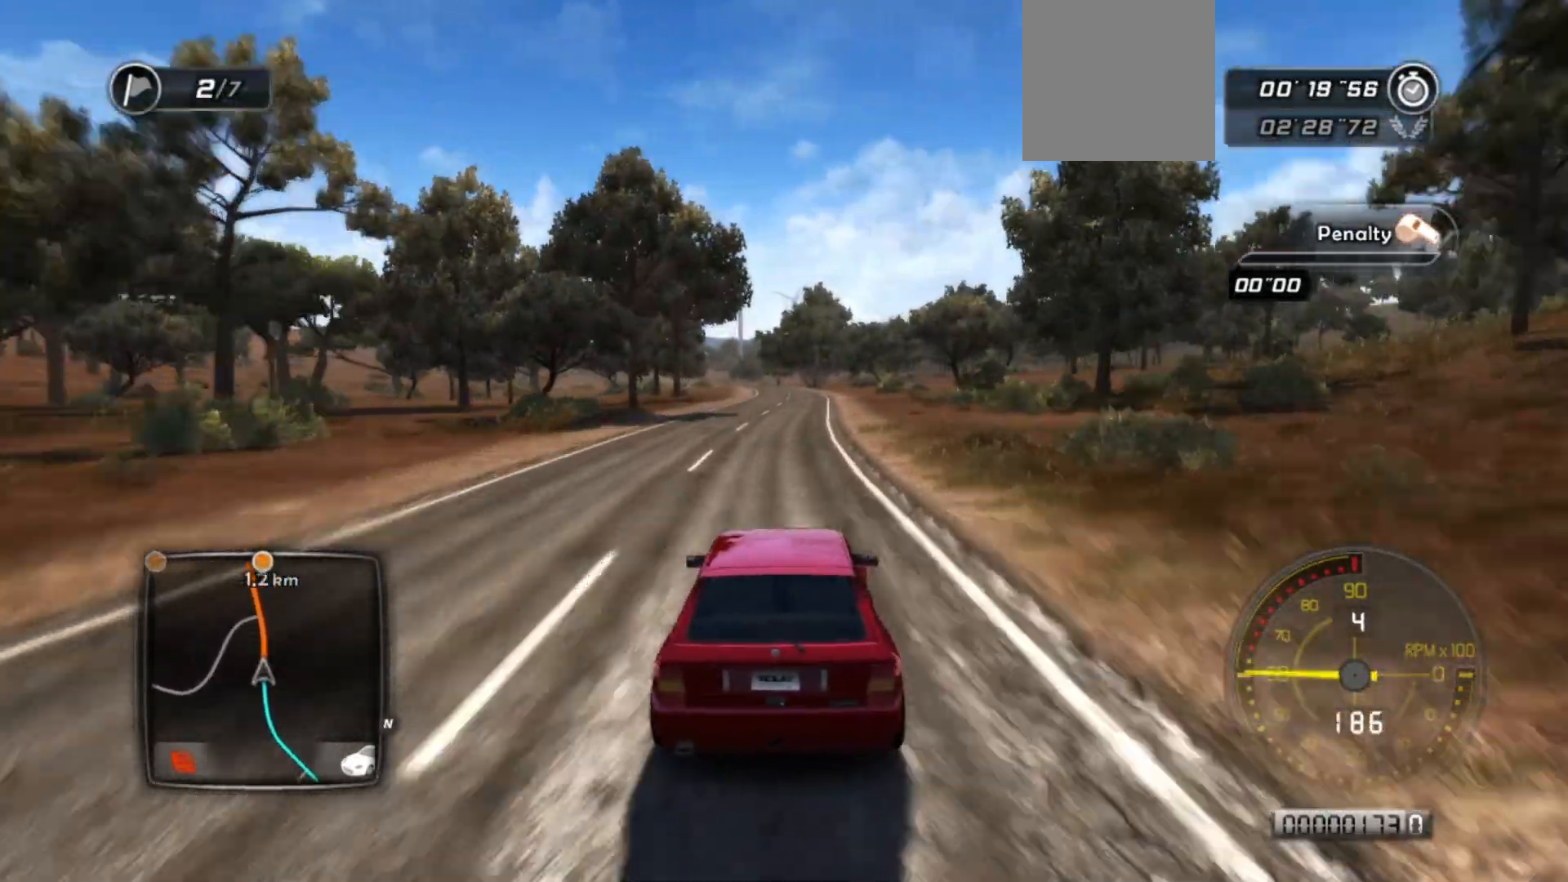
{"buttons": ["R2"], "left_stick": "center", "events": [[283, "left_stick", "right"], [383, "left_stick", "center"]]}
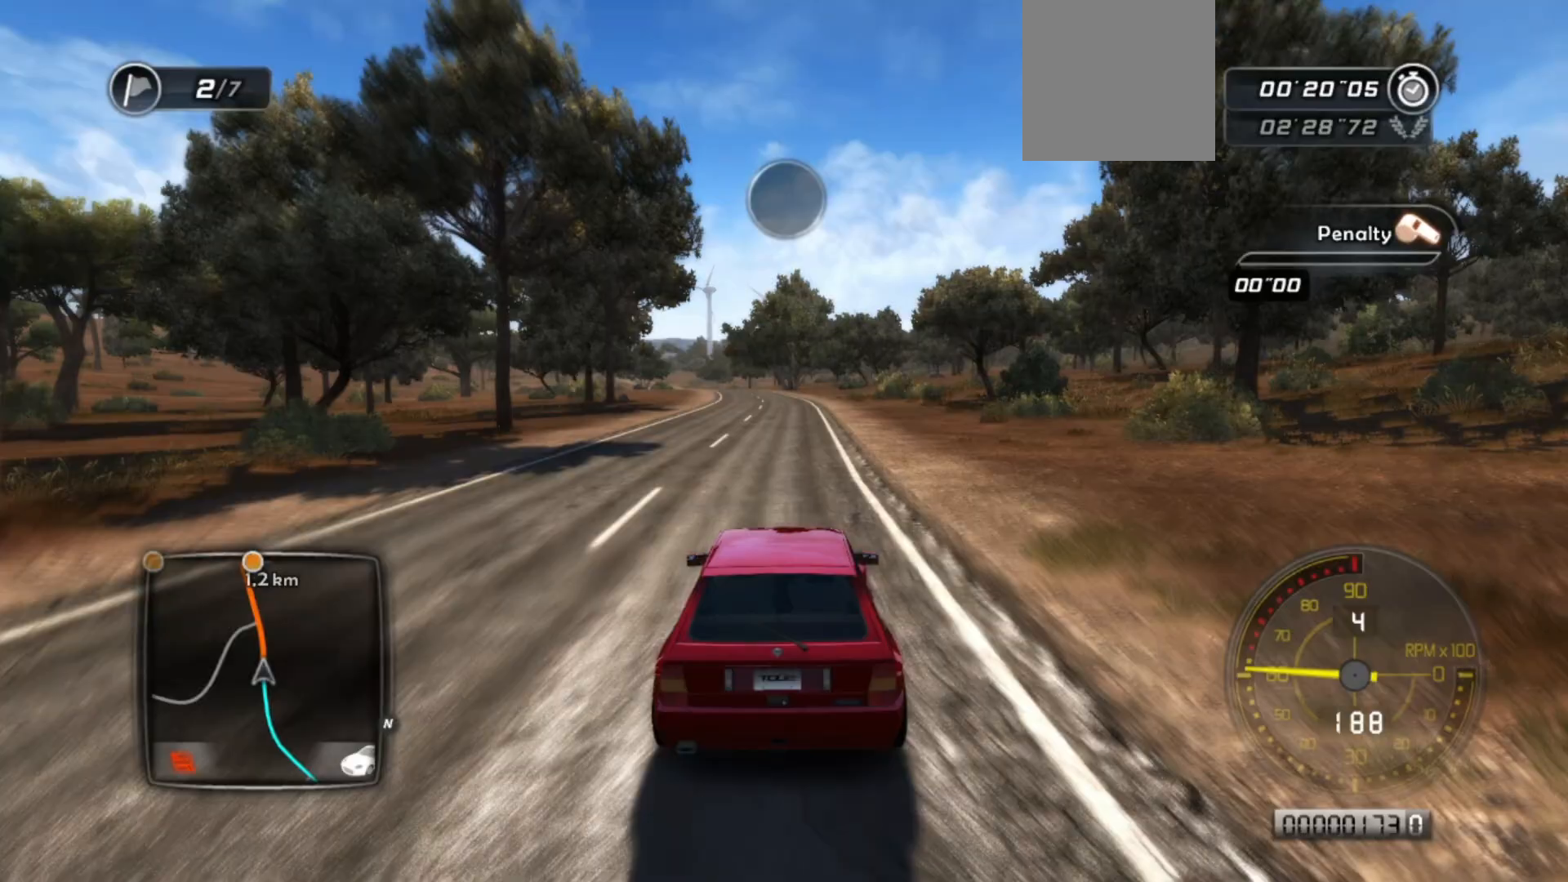
{"buttons": ["R2"], "left_stick": "center", "events": []}
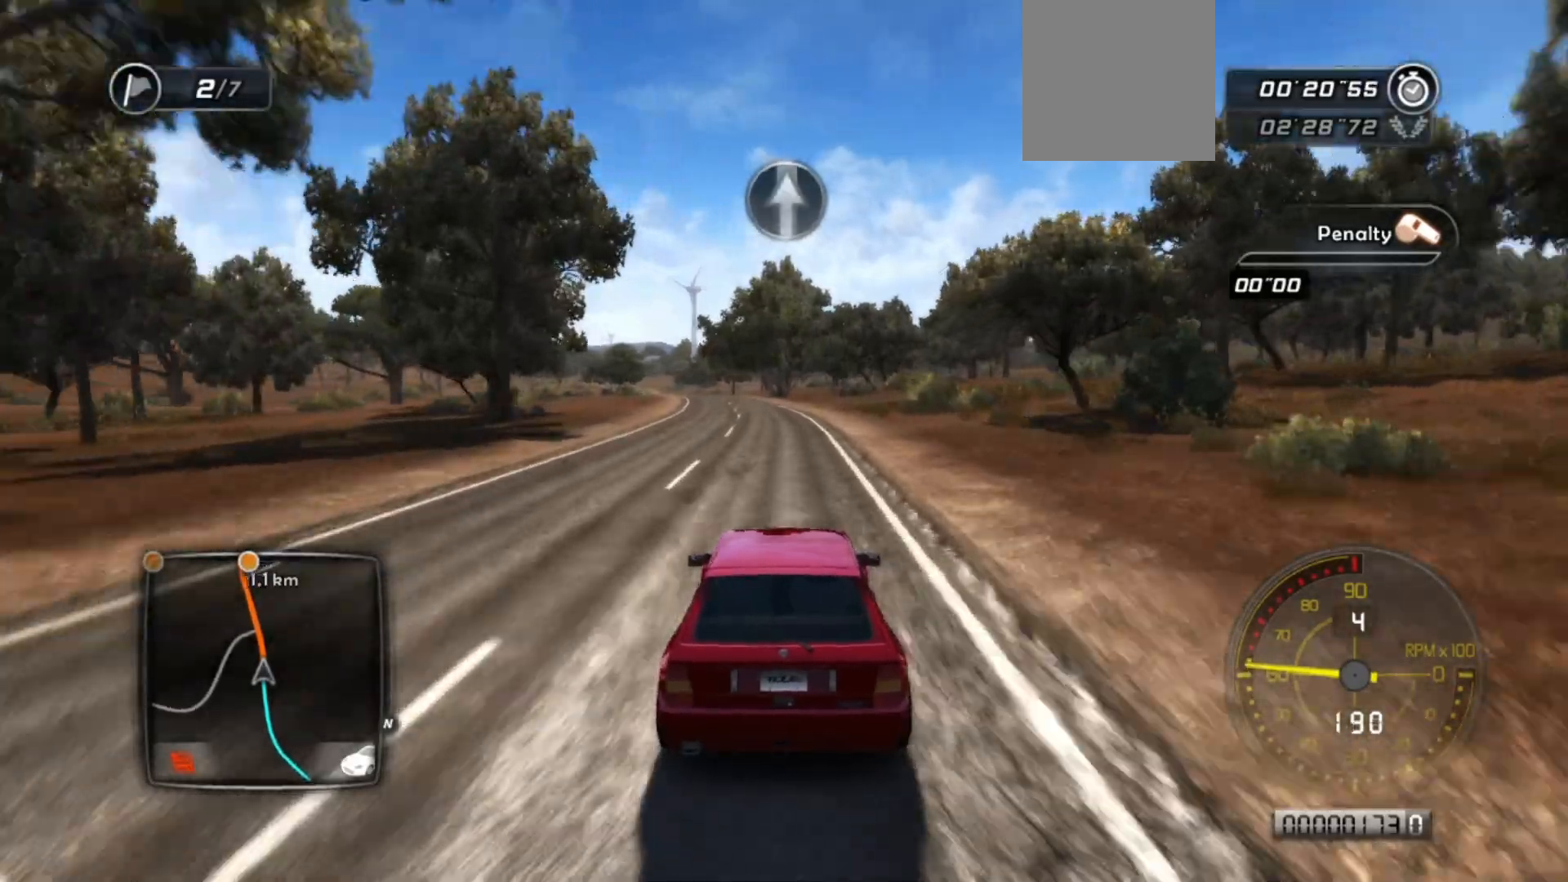
{"buttons": ["R2"], "left_stick": "center", "events": [[83, "left_stick", "left"], [217, "left_stick", "center"]]}
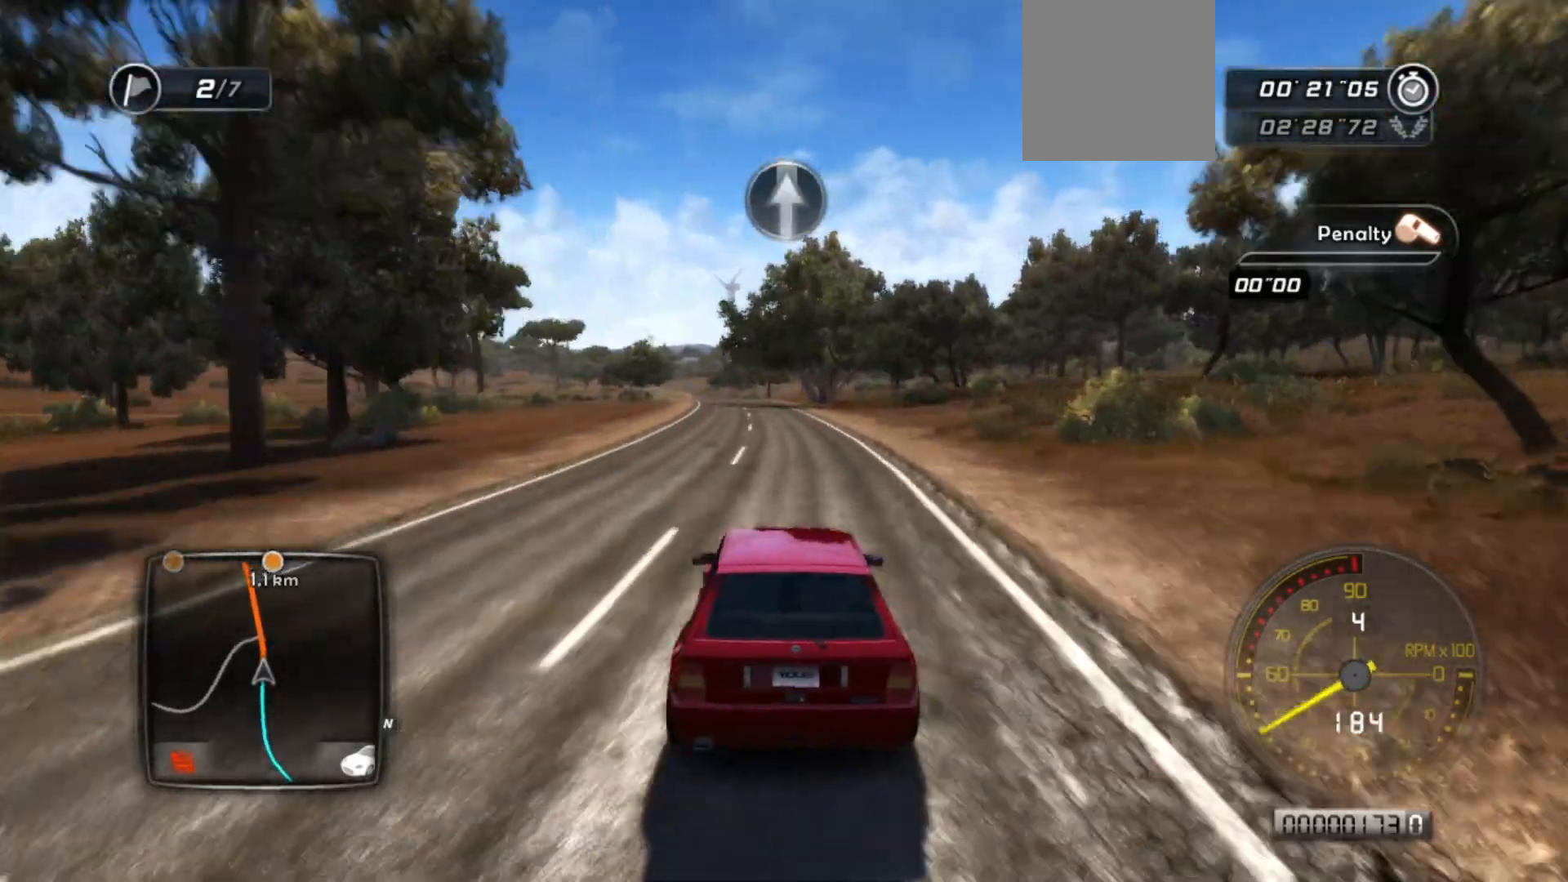
{"buttons": ["R2"], "left_stick": "center", "events": [[117, "left_stick", "left"], [233, "left_stick", "center"]]}
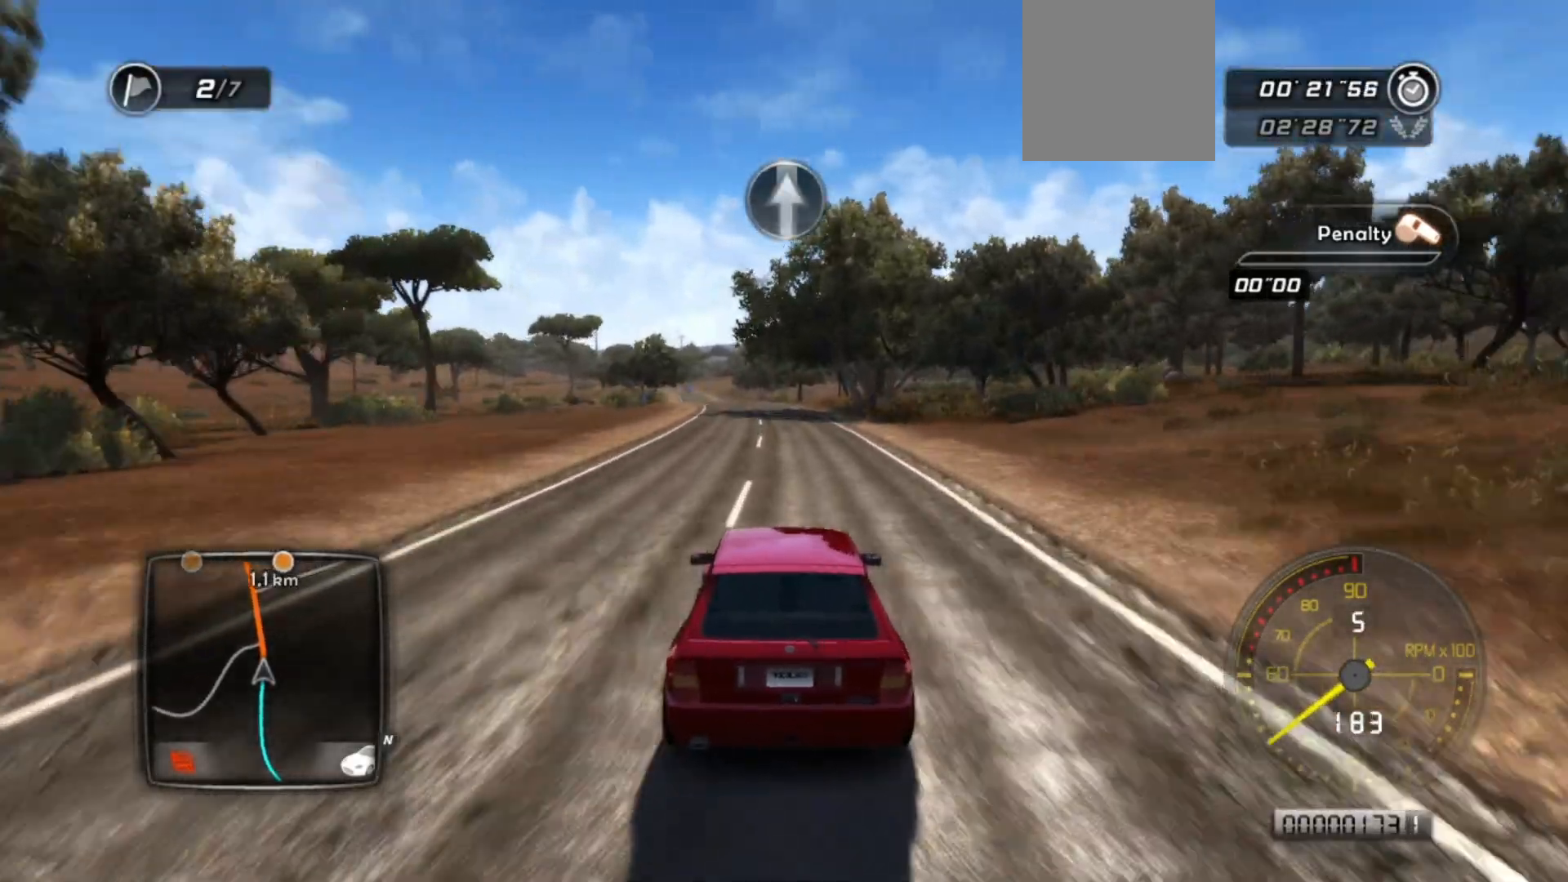
{"buttons": ["R2"], "left_stick": "center", "events": []}
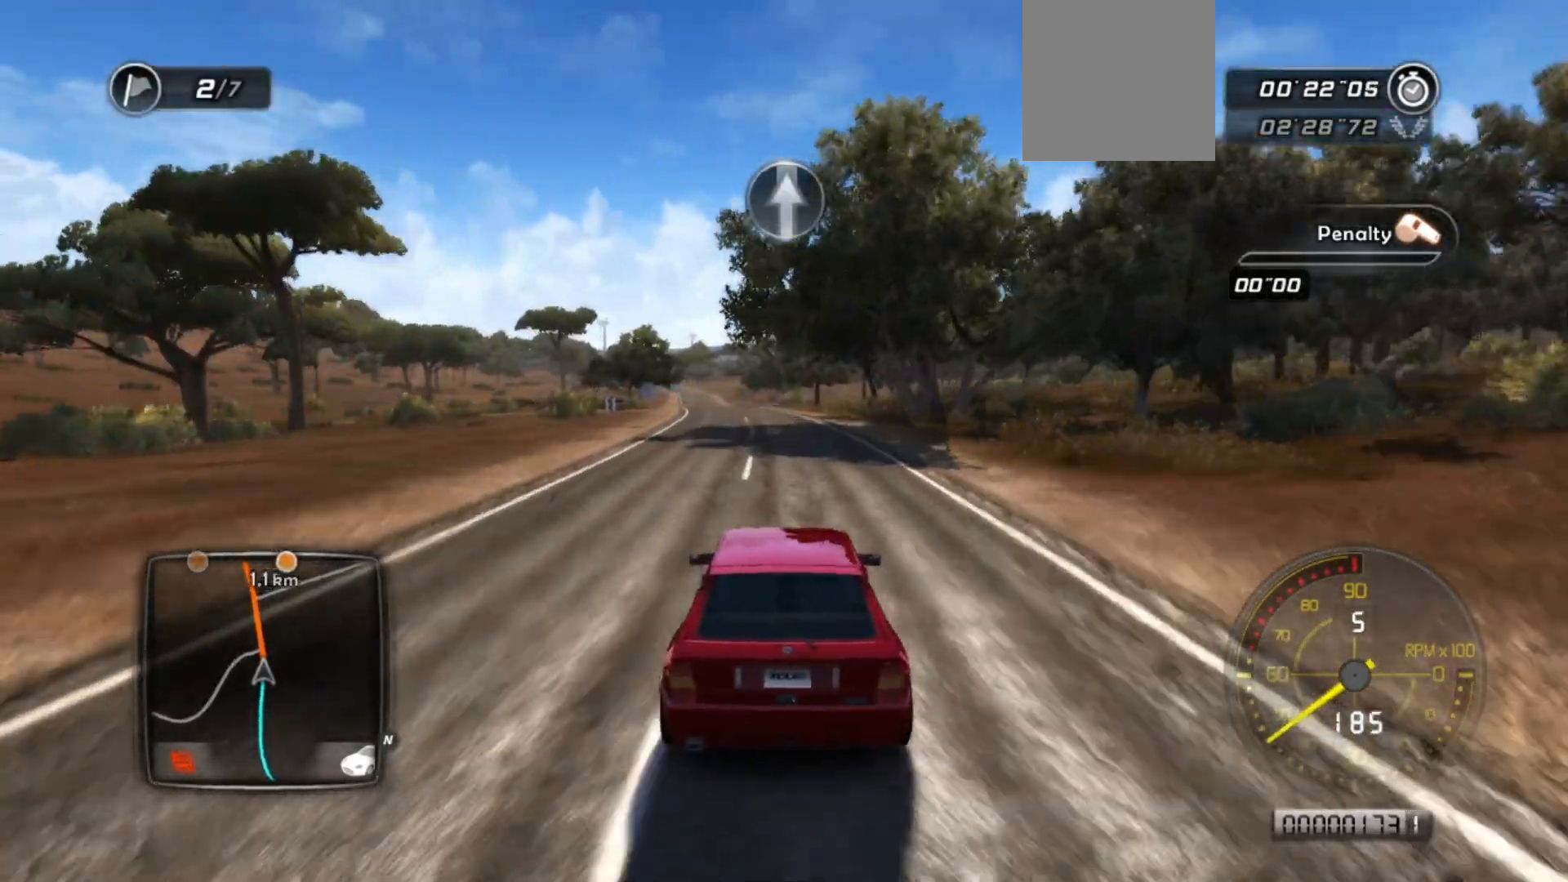
{"buttons": ["R2"], "left_stick": "center", "events": [[217, "left_stick", "left"], [433, "left_stick", "center"]]}
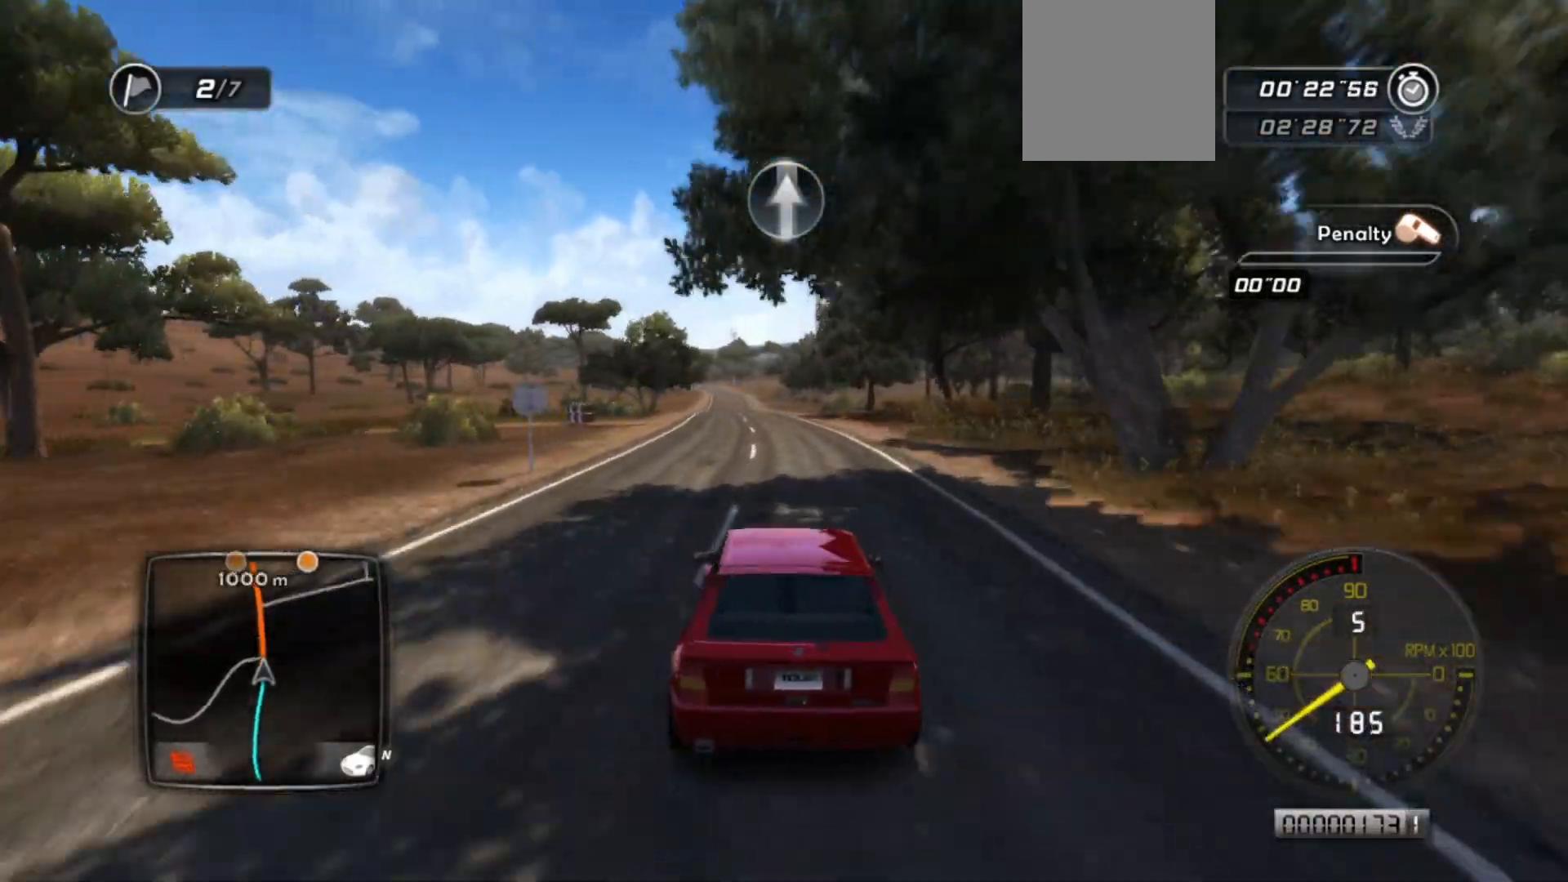
{"buttons": ["R2"], "left_stick": "center", "events": []}
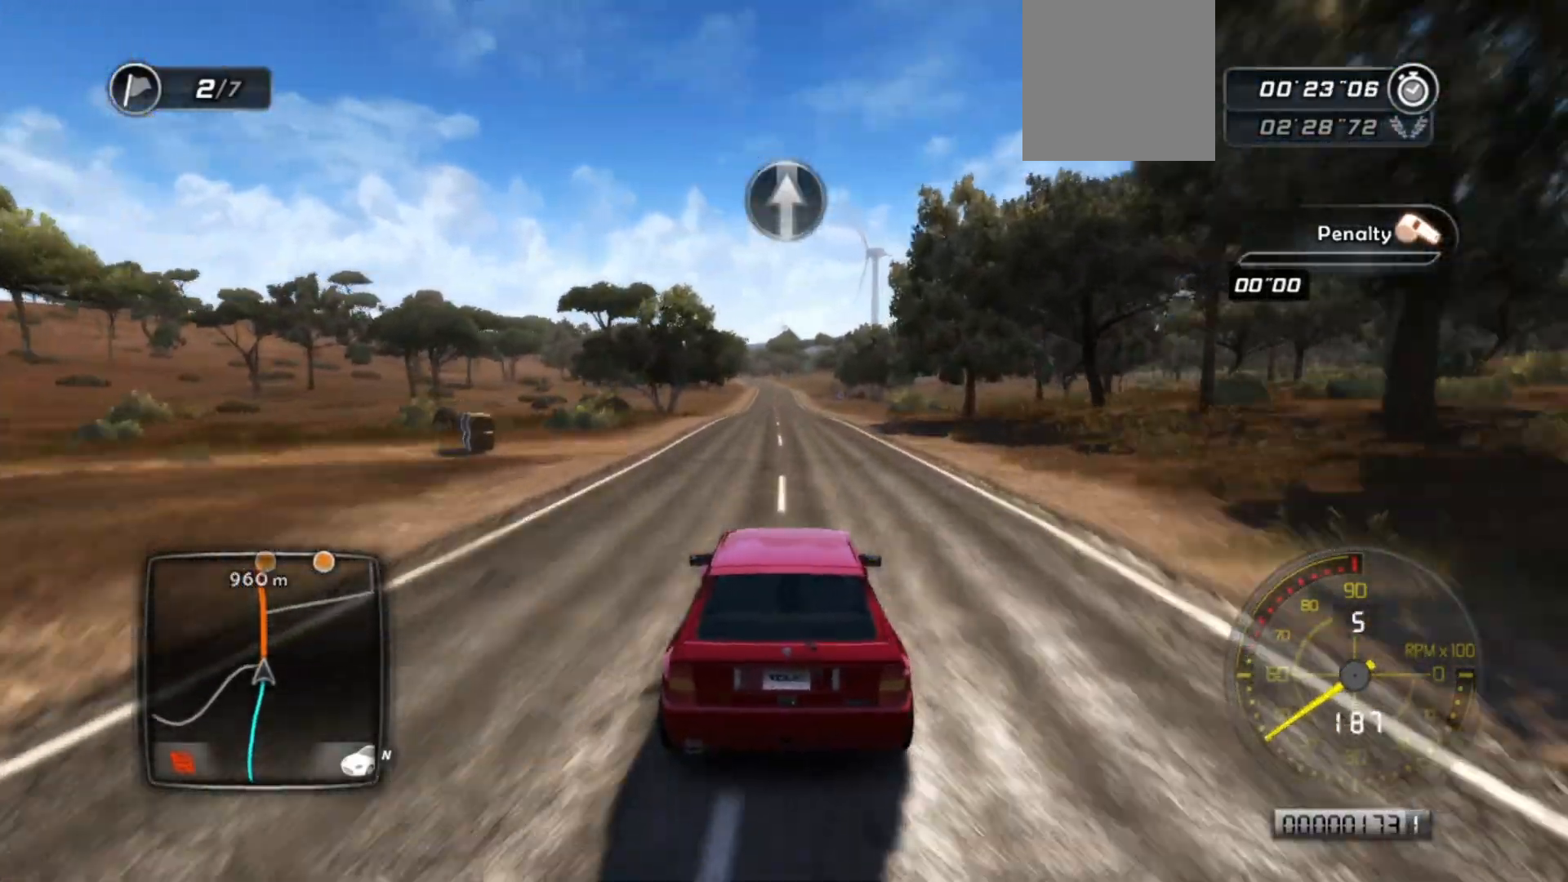
{"buttons": ["R2"], "left_stick": "center", "events": []}
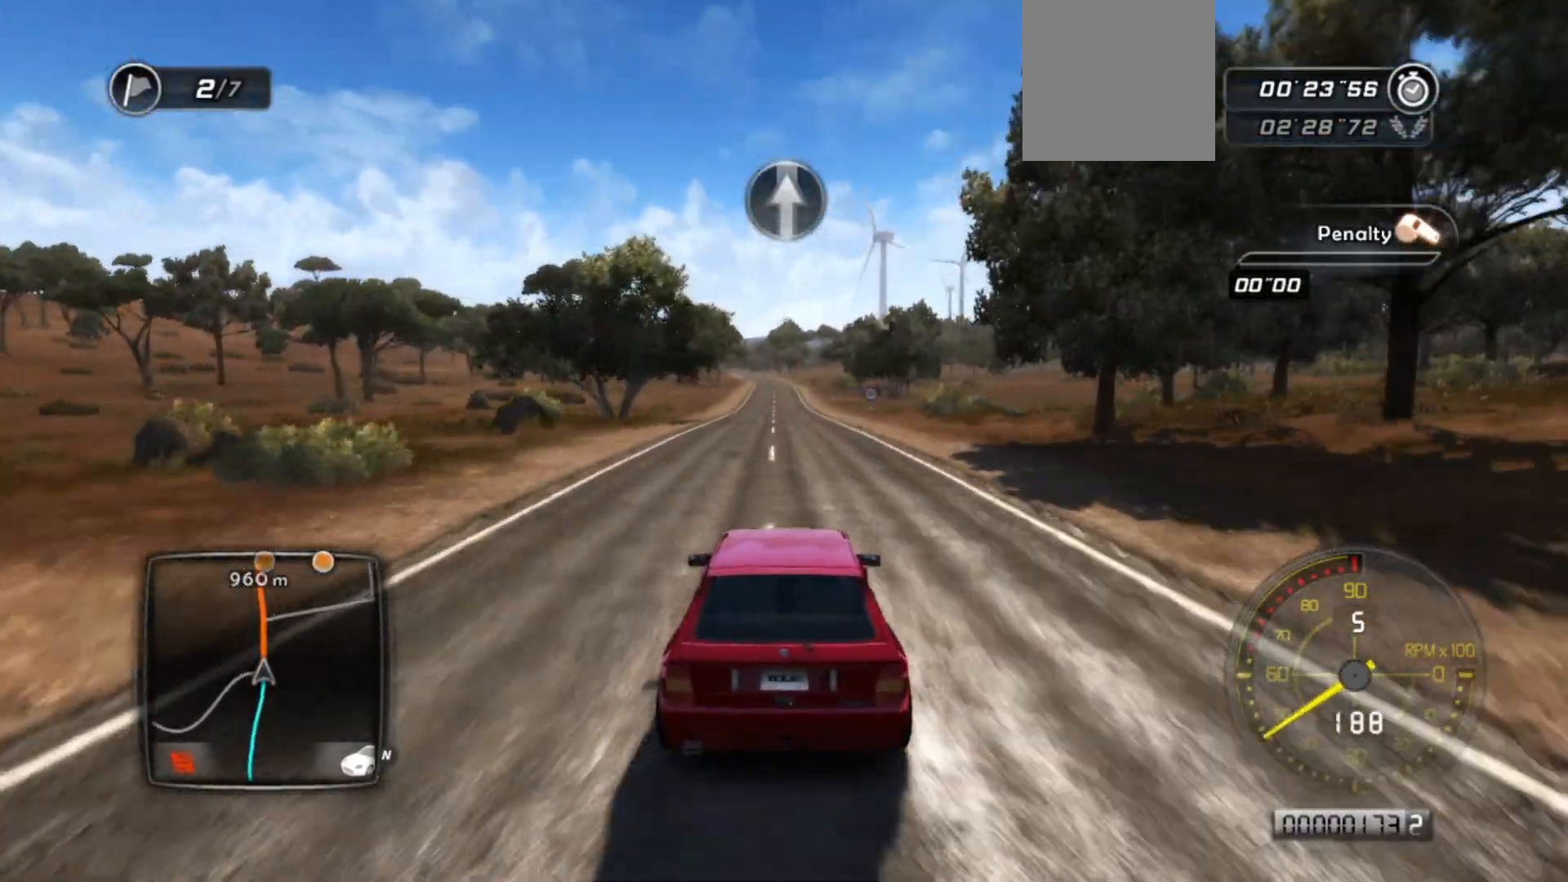
{"buttons": ["R2"], "left_stick": "center", "events": []}
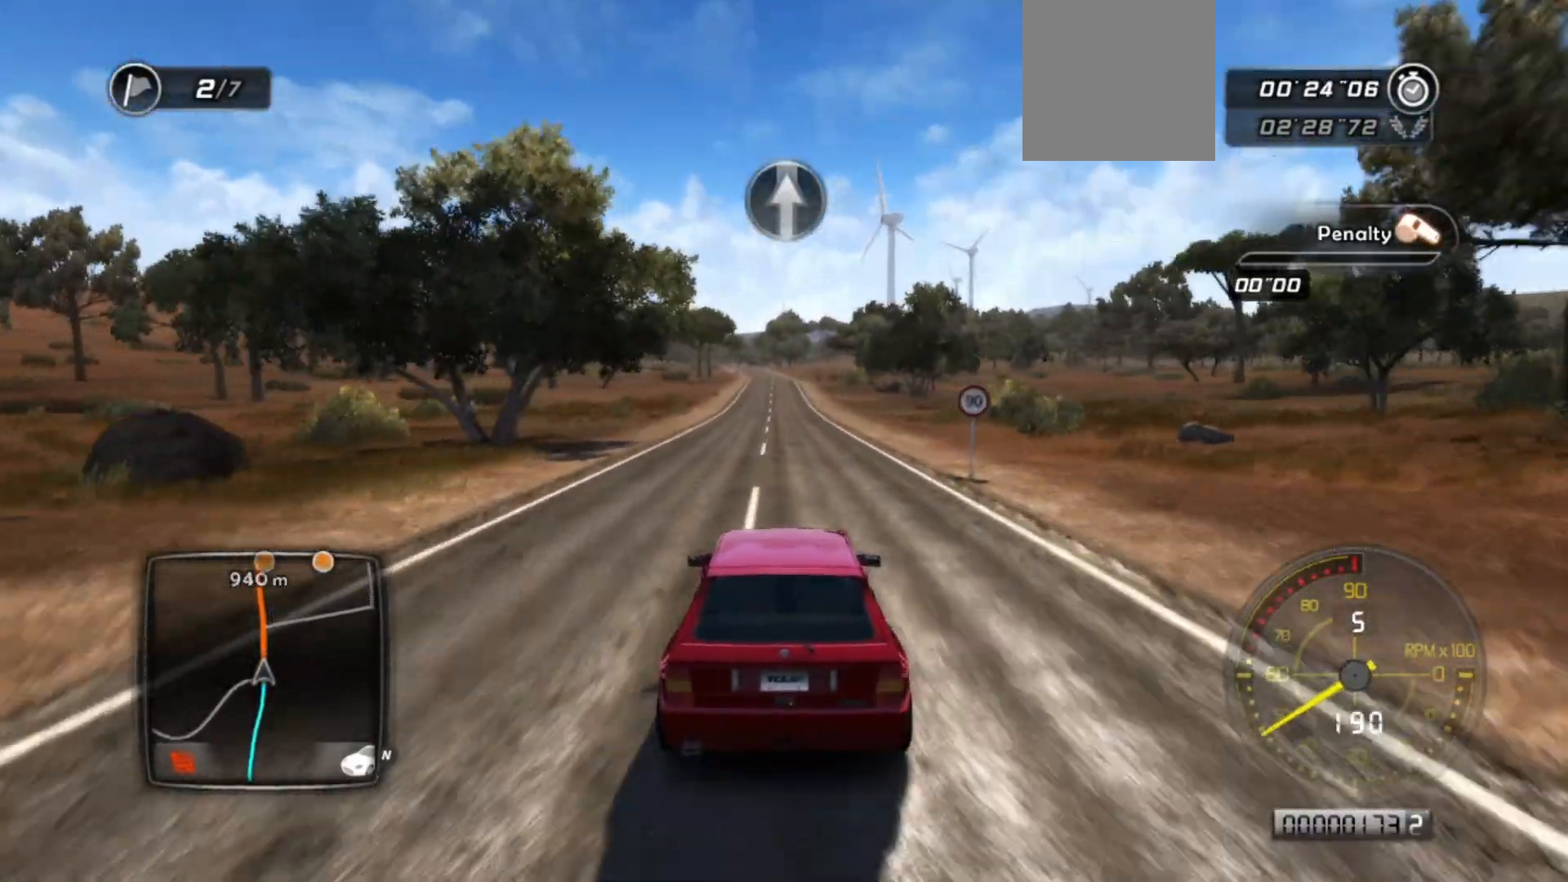
{"buttons": ["R2"], "left_stick": "center", "events": []}
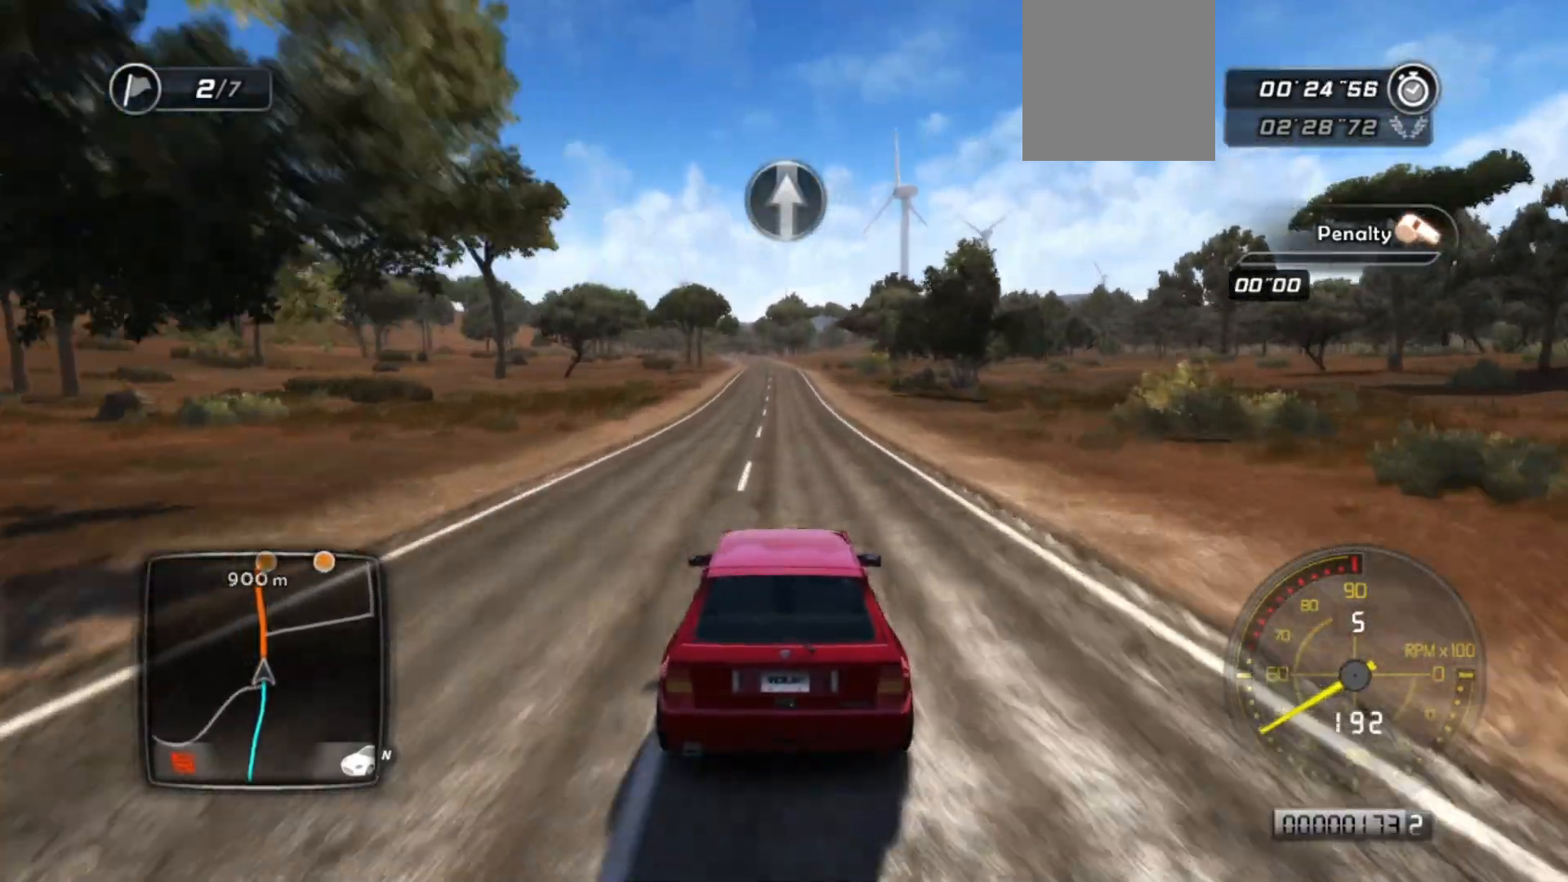
{"buttons": ["R2"], "left_stick": "center", "events": []}
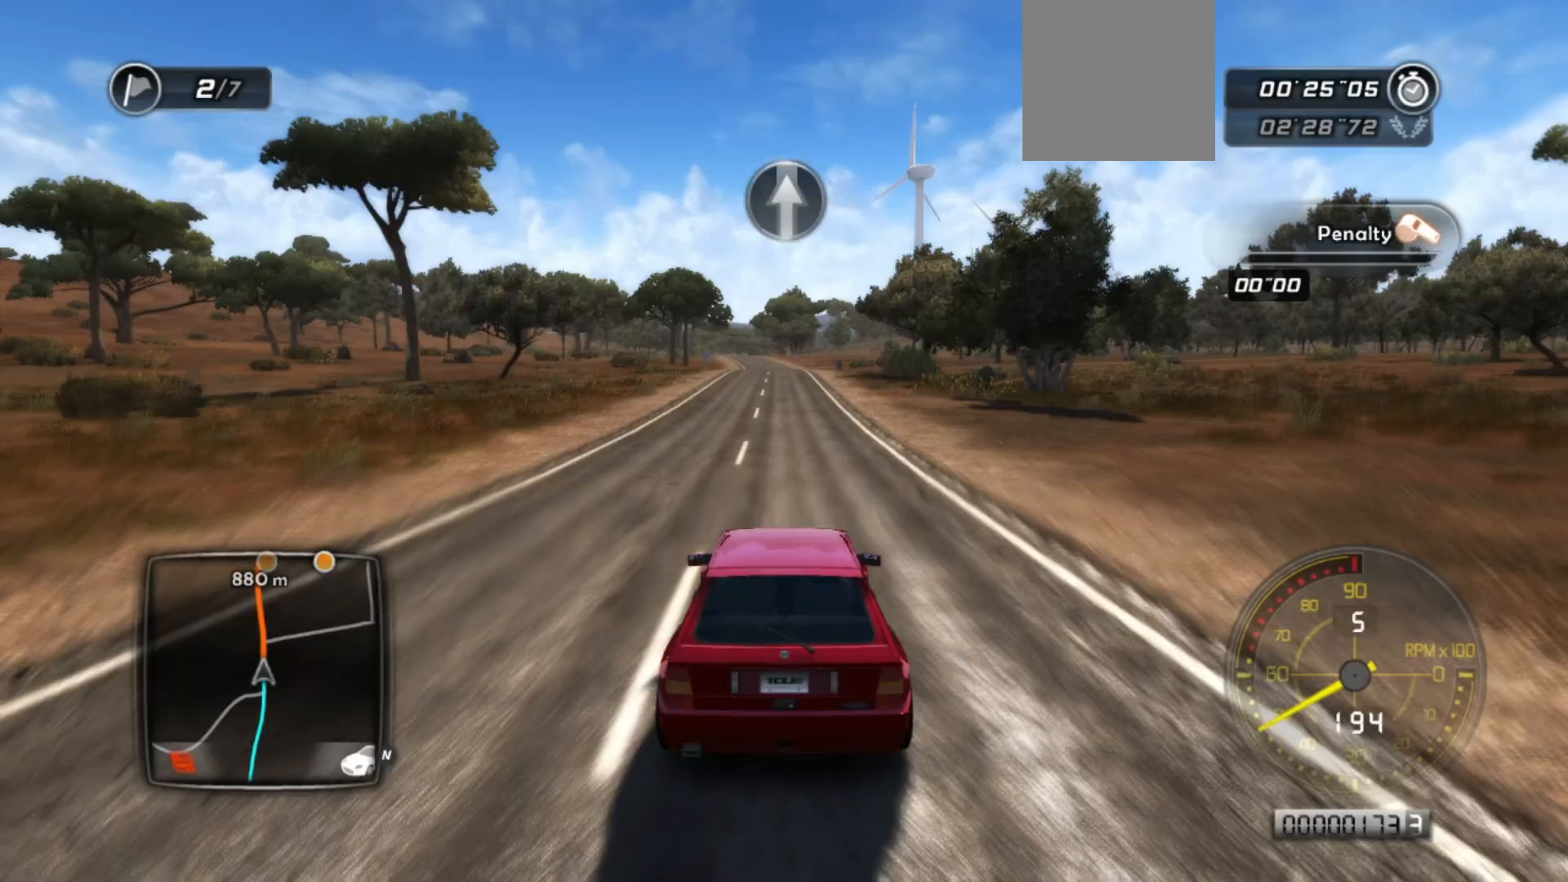
{"buttons": ["R2"], "left_stick": "center", "events": []}
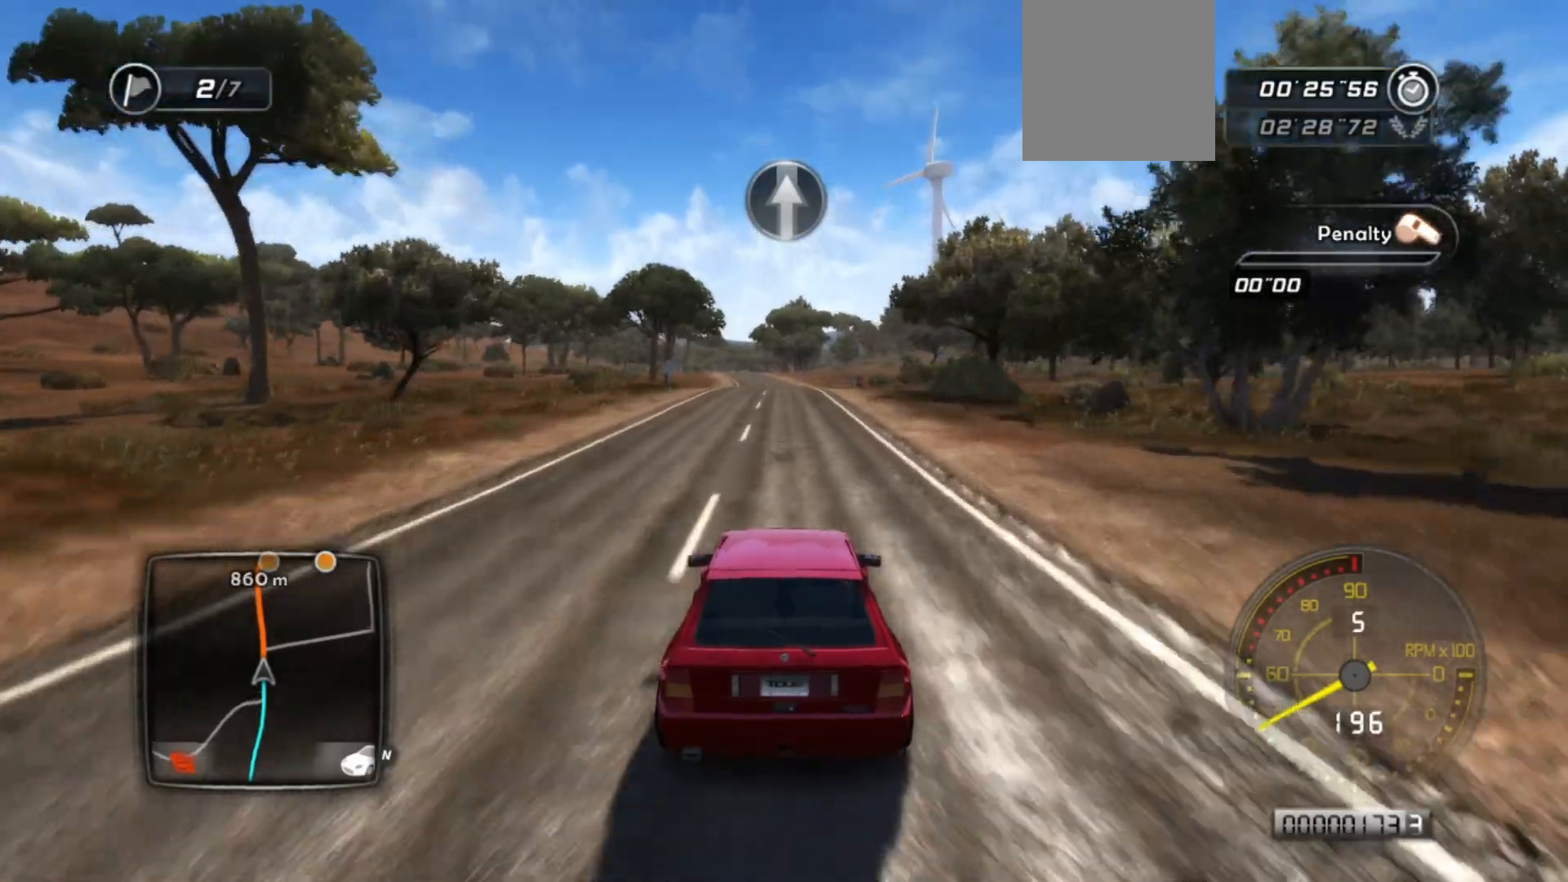
{"buttons": ["R2"], "left_stick": "center", "events": []}
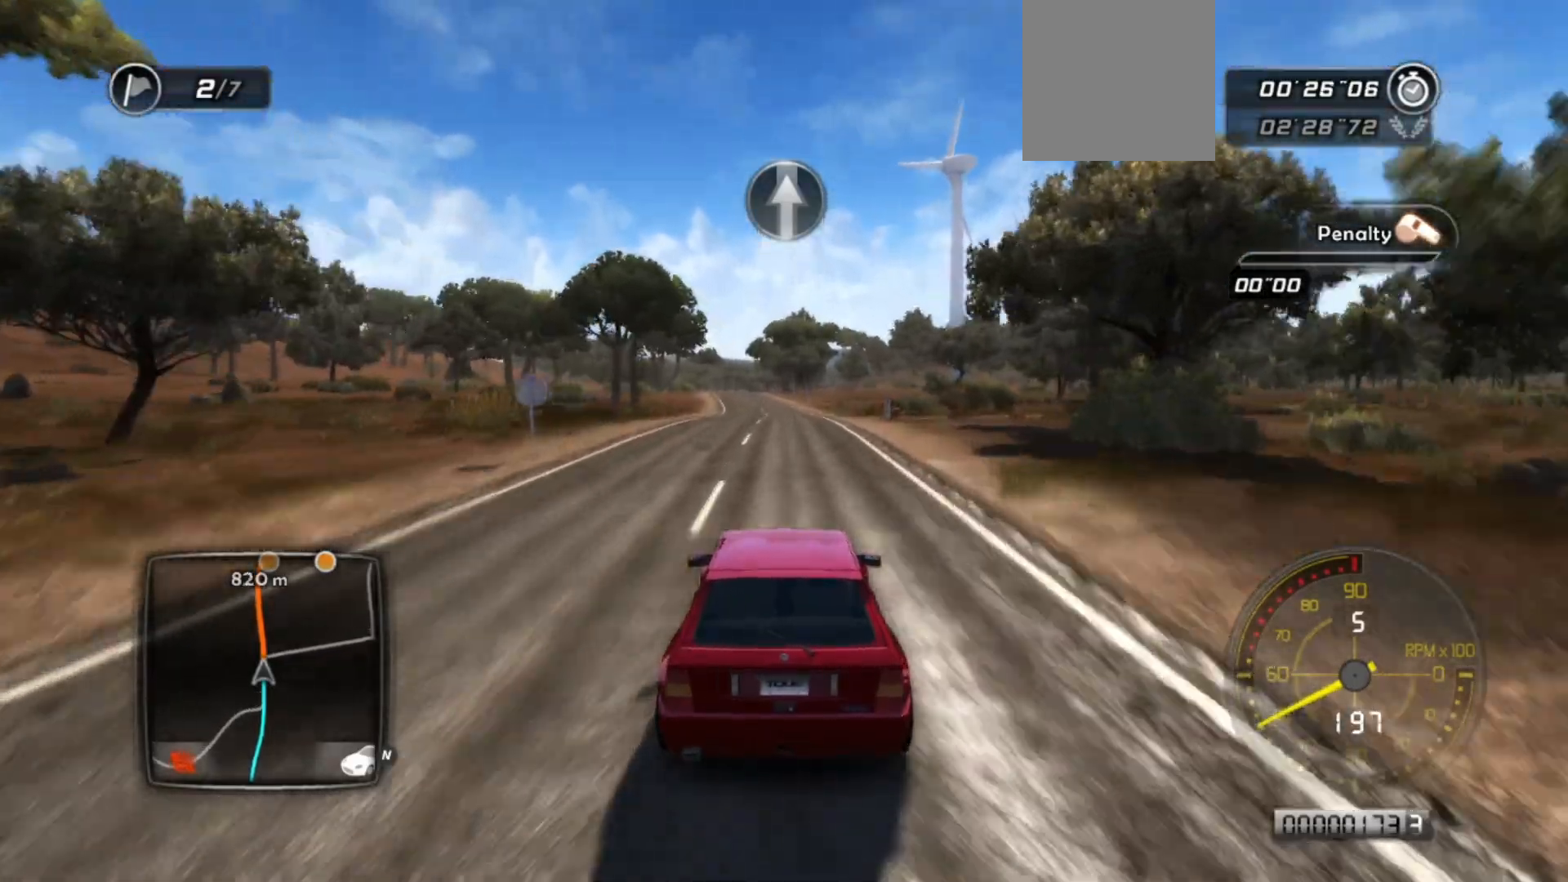
{"buttons": ["R2"], "left_stick": "center", "events": [[67, "left_stick", "left"], [183, "left_stick", "center"]]}